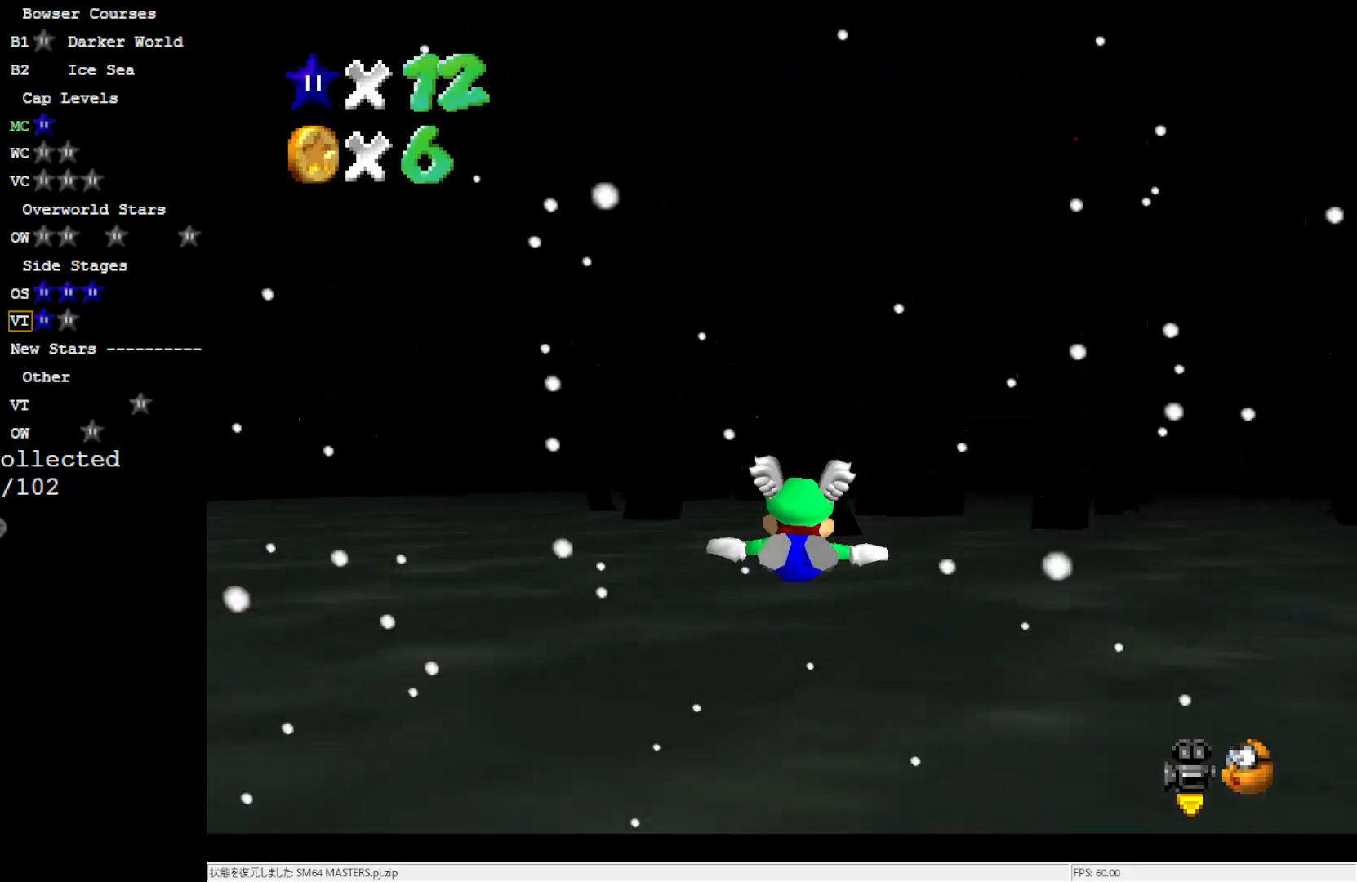
Gameplay with a controller (Nintendo layout); each line is a JSON object with the inputs held at the frame after it. "events" lists button and stick changes between this image and that frame as [ms after this image, input, new state], when the widget could be followed in between. Not read: L3 R3.
{"buttons": [], "left_stick": "center", "events": [[250, "left_stick", "center"]]}
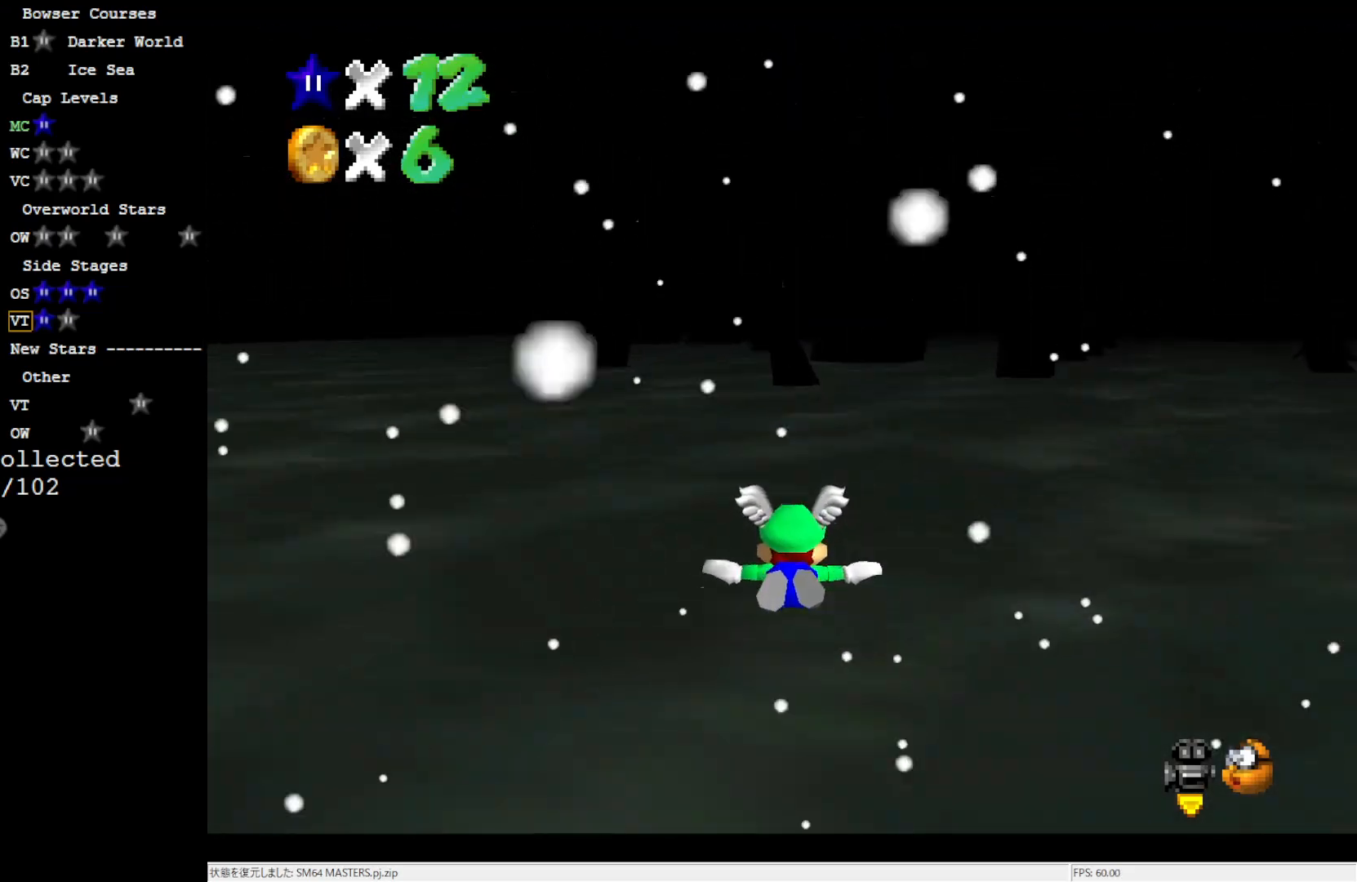
{"buttons": [], "left_stick": "center", "events": []}
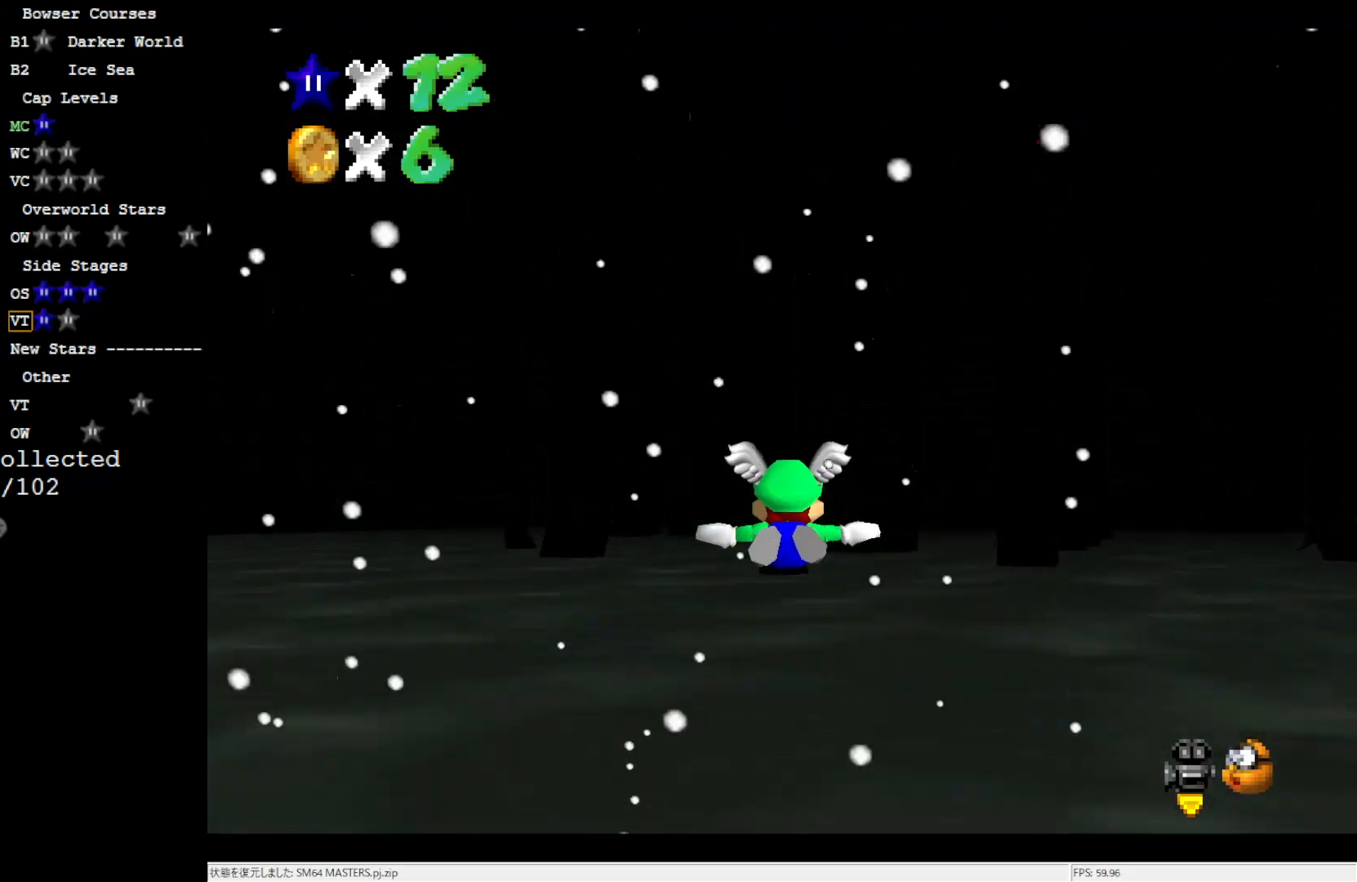
{"buttons": [], "left_stick": "up-right", "events": [[83, "left_stick", "up-right"]]}
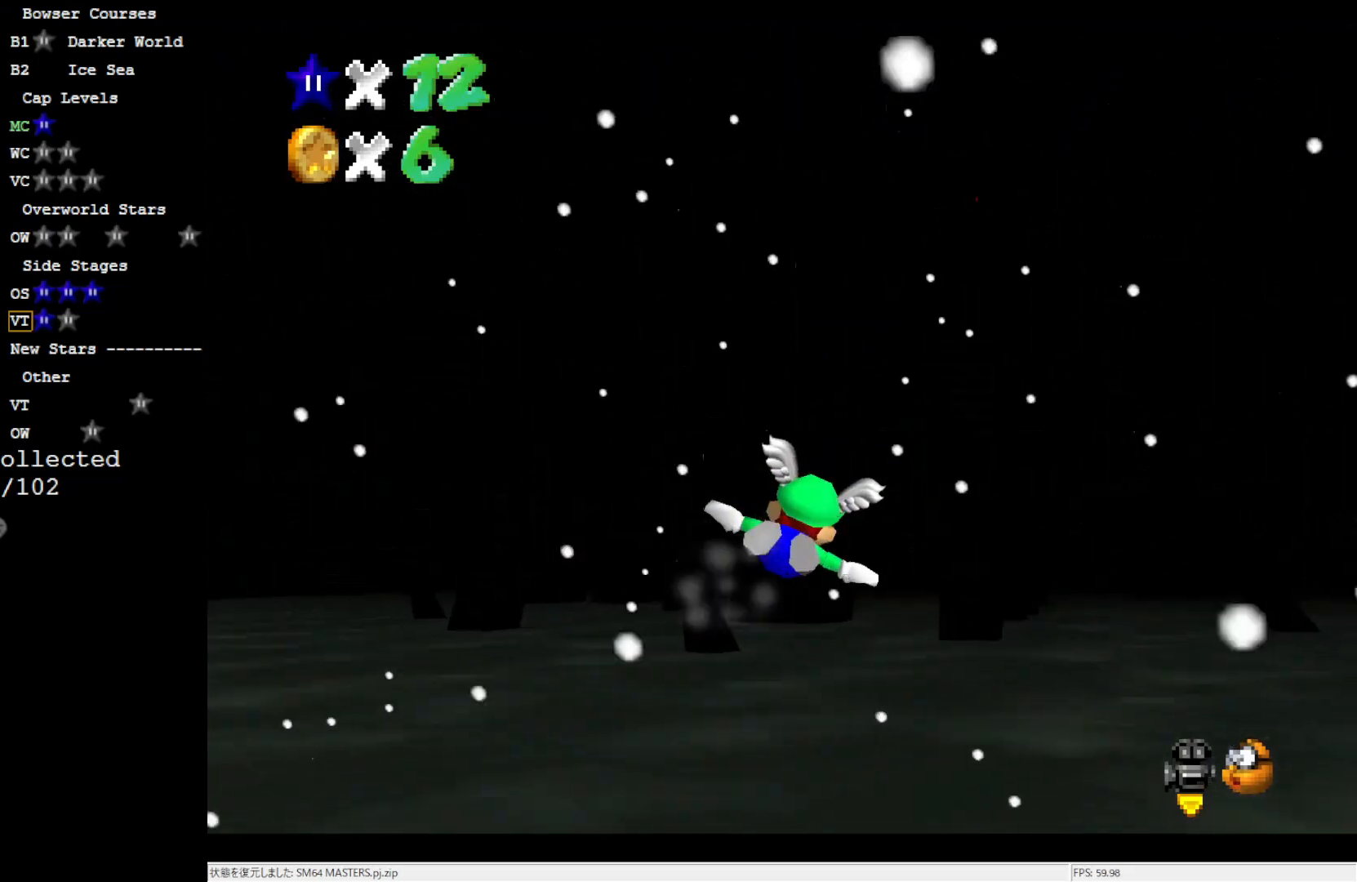
{"buttons": [], "left_stick": "center", "events": [[233, "left_stick", "center"]]}
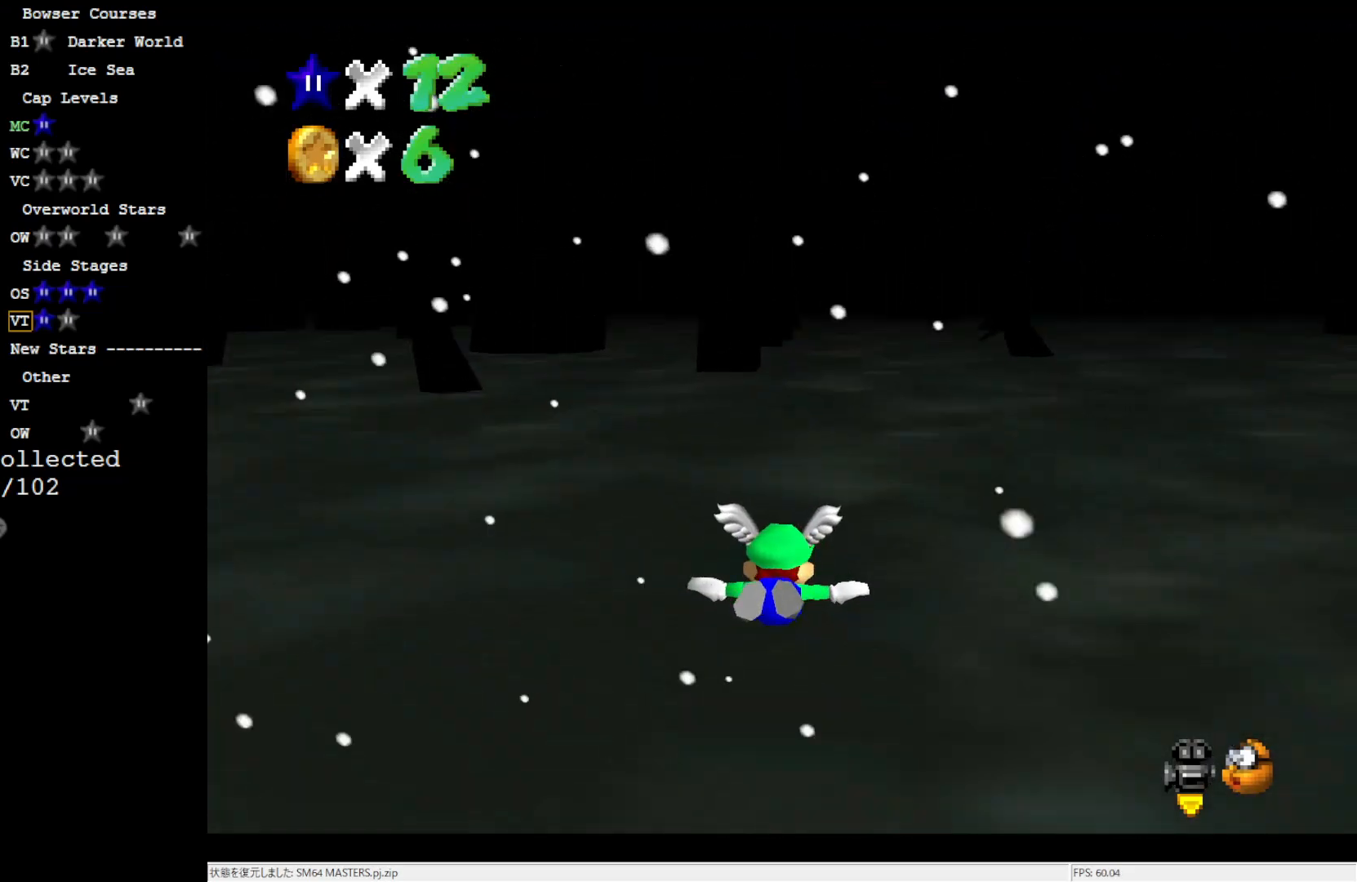
{"buttons": [], "left_stick": "up-right", "events": [[333, "left_stick", "right"], [500, "left_stick", "up-right"]]}
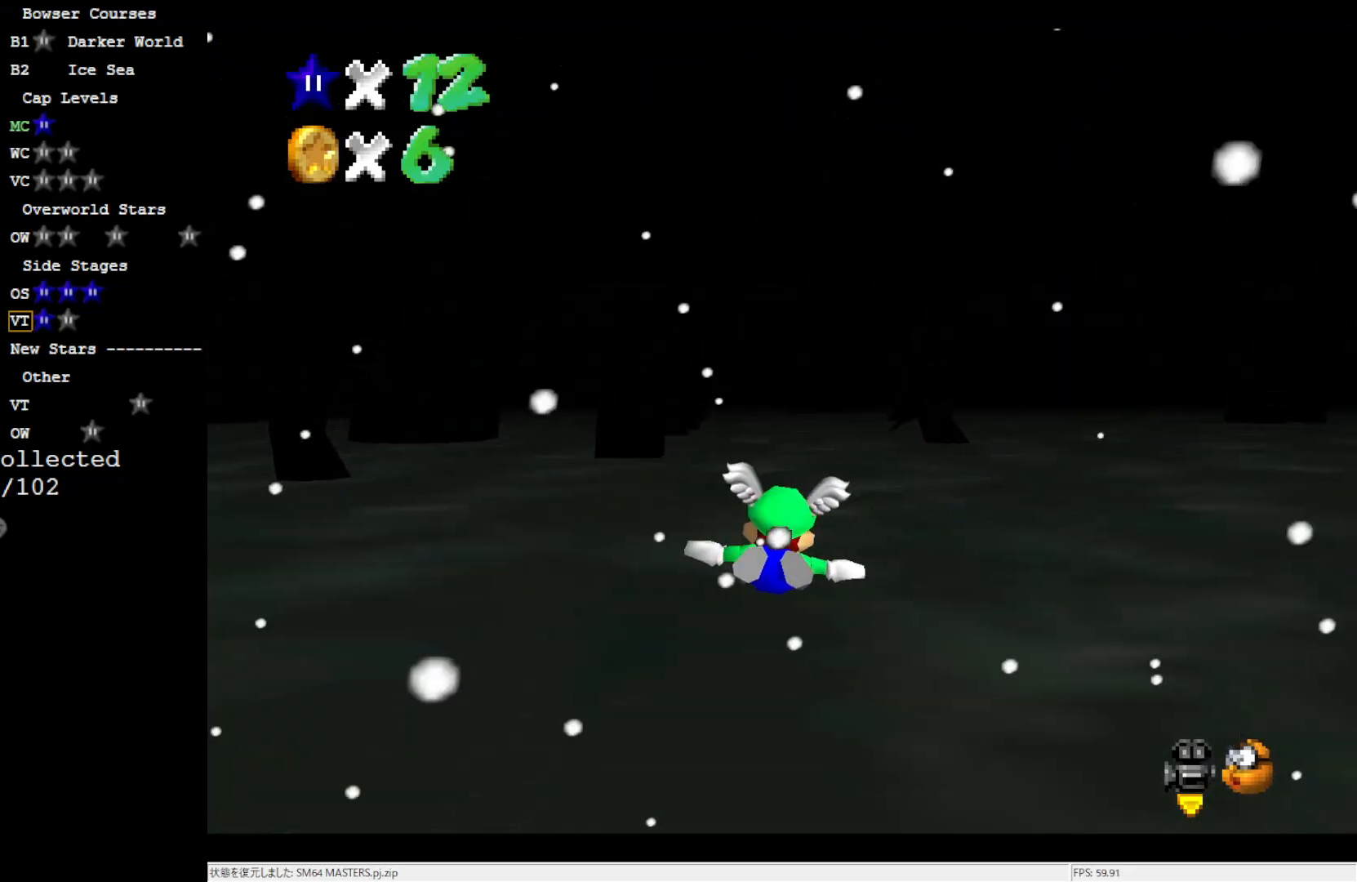
{"buttons": [], "left_stick": "up", "events": [[100, "left_stick", "up"]]}
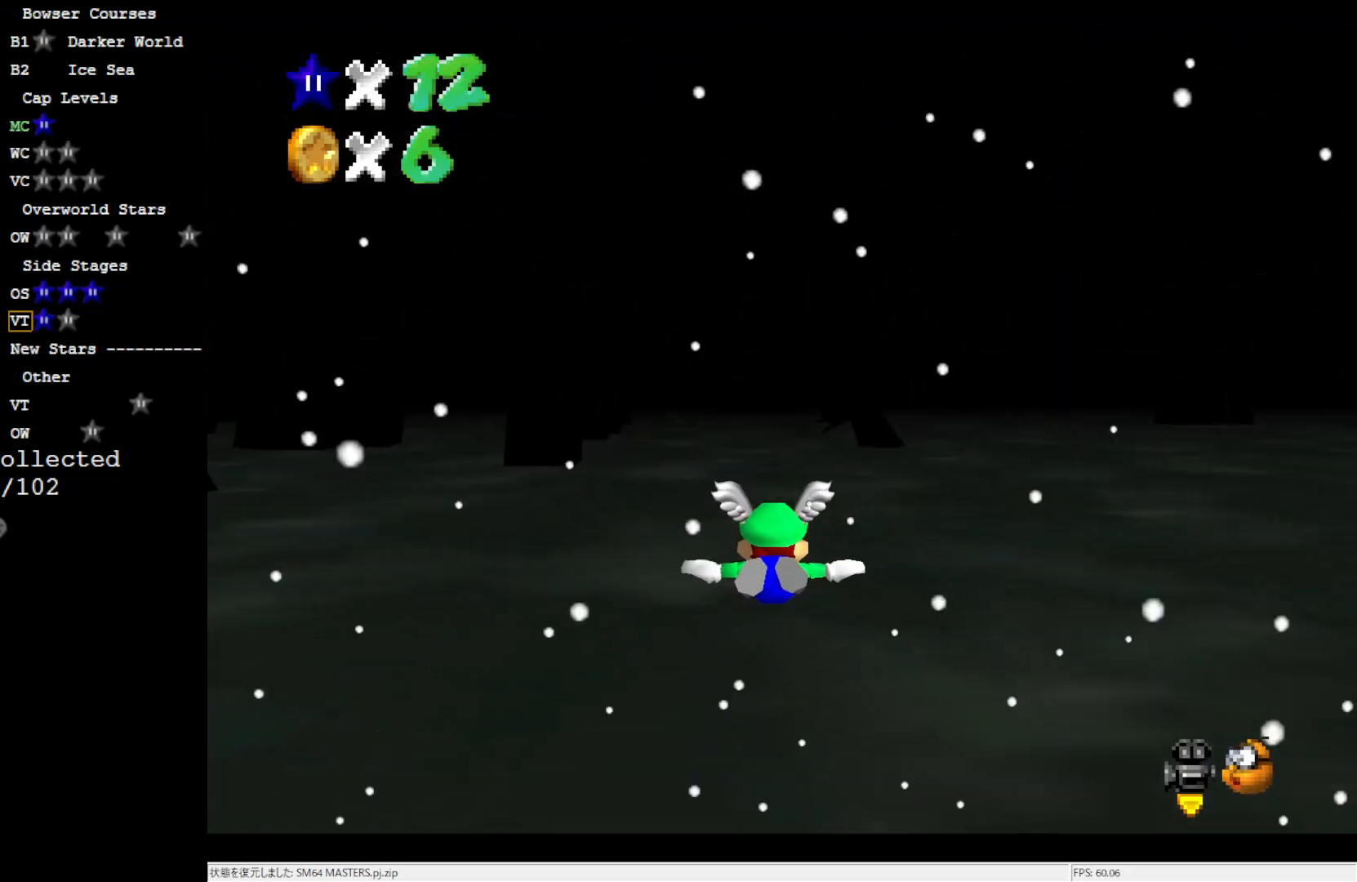
{"buttons": [], "left_stick": "center", "events": [[33, "left_stick", "center"]]}
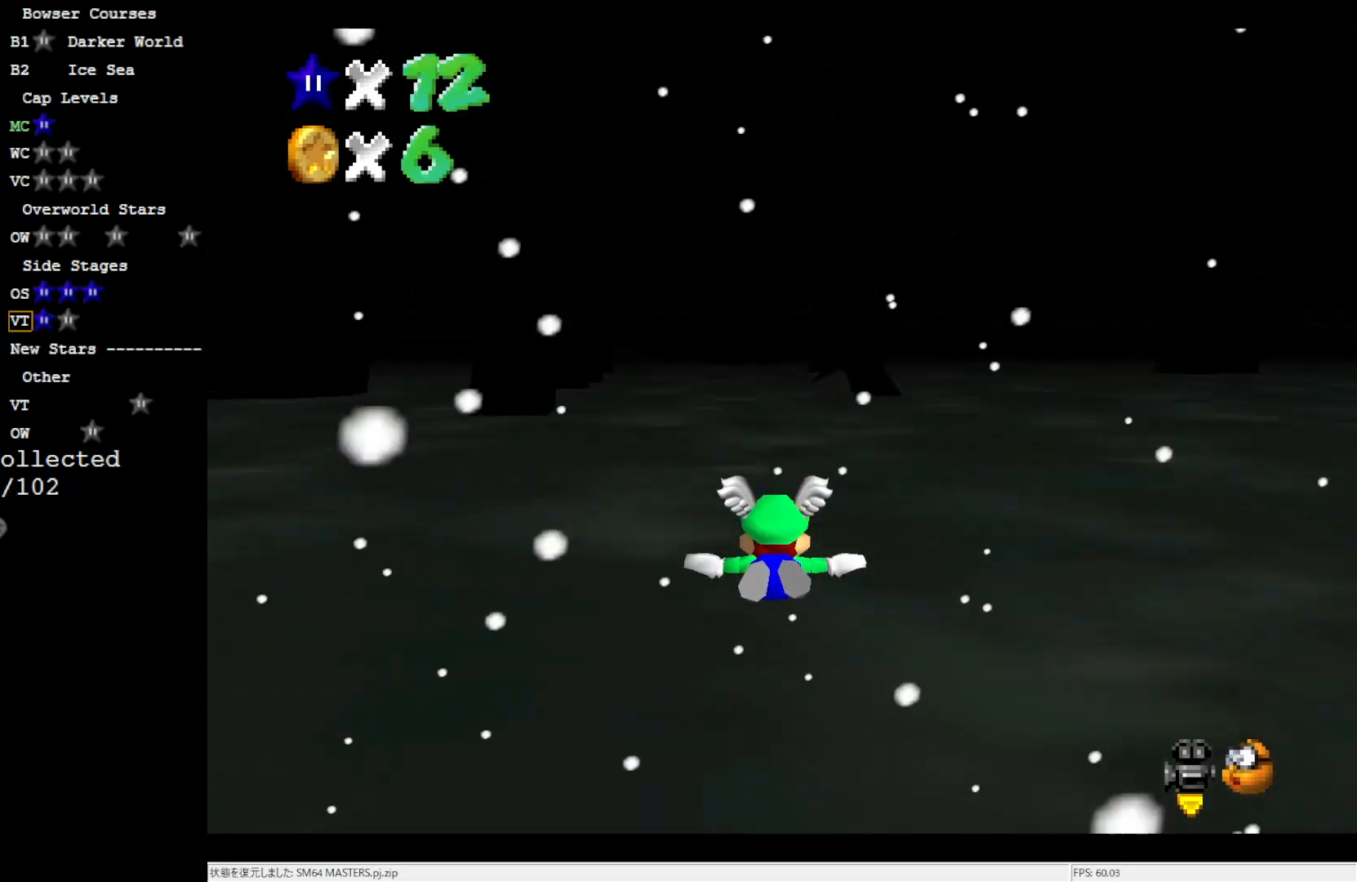
{"buttons": [], "left_stick": "up", "events": [[267, "left_stick", "up"]]}
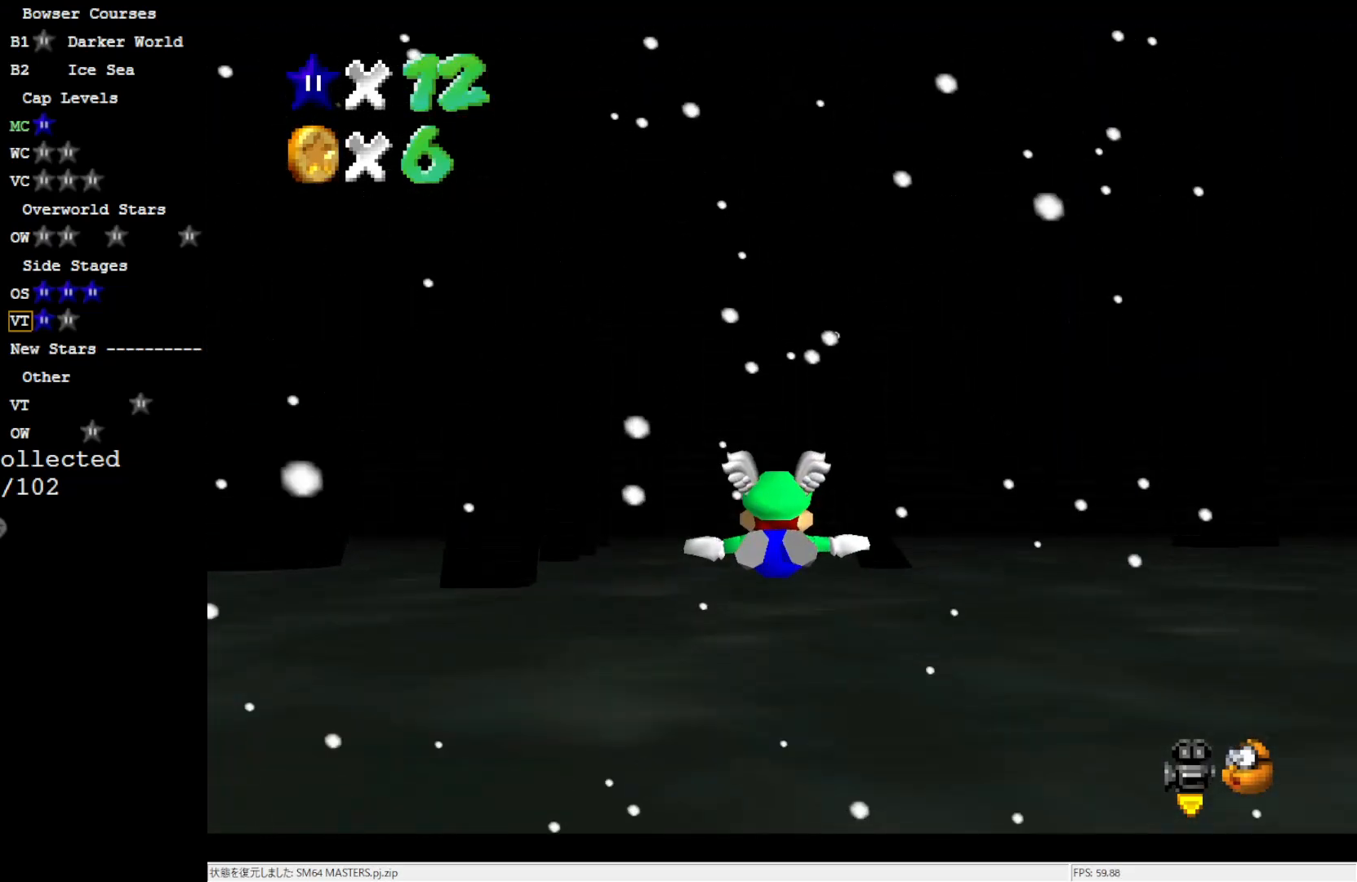
{"buttons": [], "left_stick": "right", "events": [[133, "left_stick", "center"], [433, "left_stick", "right"]]}
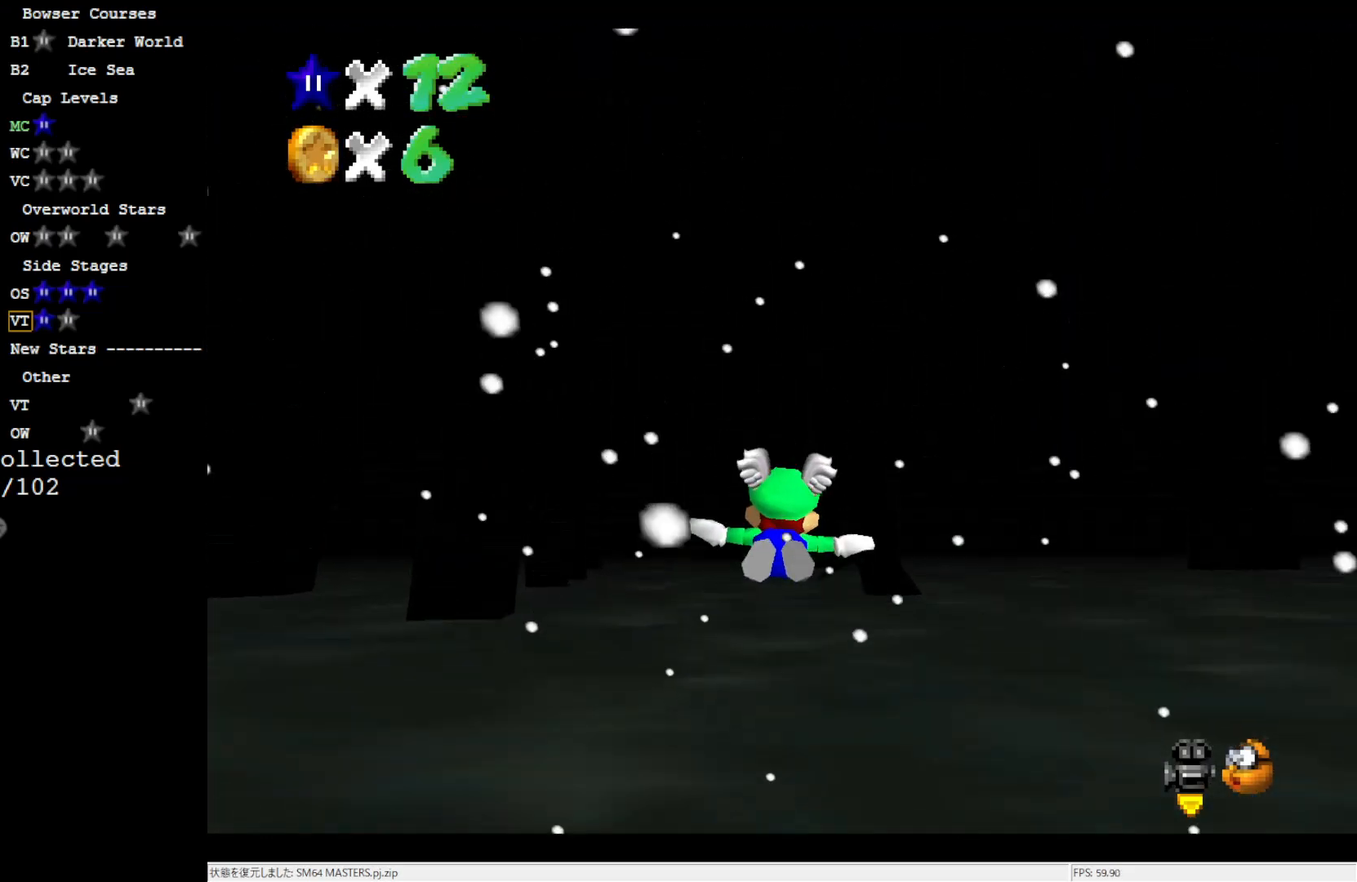
{"buttons": [], "left_stick": "up-right", "events": [[67, "left_stick", "up-right"], [200, "left_stick", "up"], [300, "left_stick", "up-right"]]}
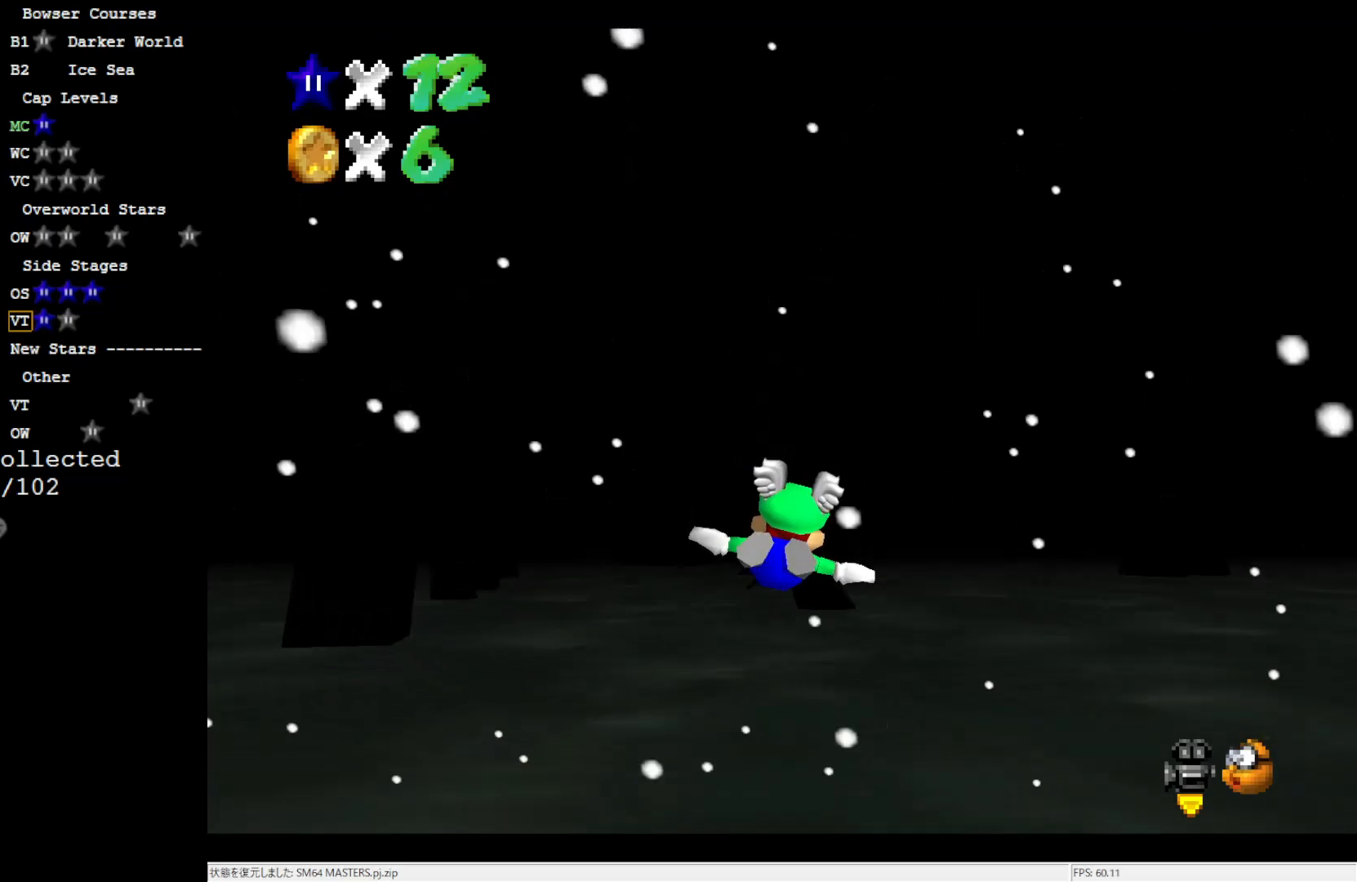
{"buttons": [], "left_stick": "up-right", "events": [[67, "left_stick", "center"], [467, "left_stick", "up-right"]]}
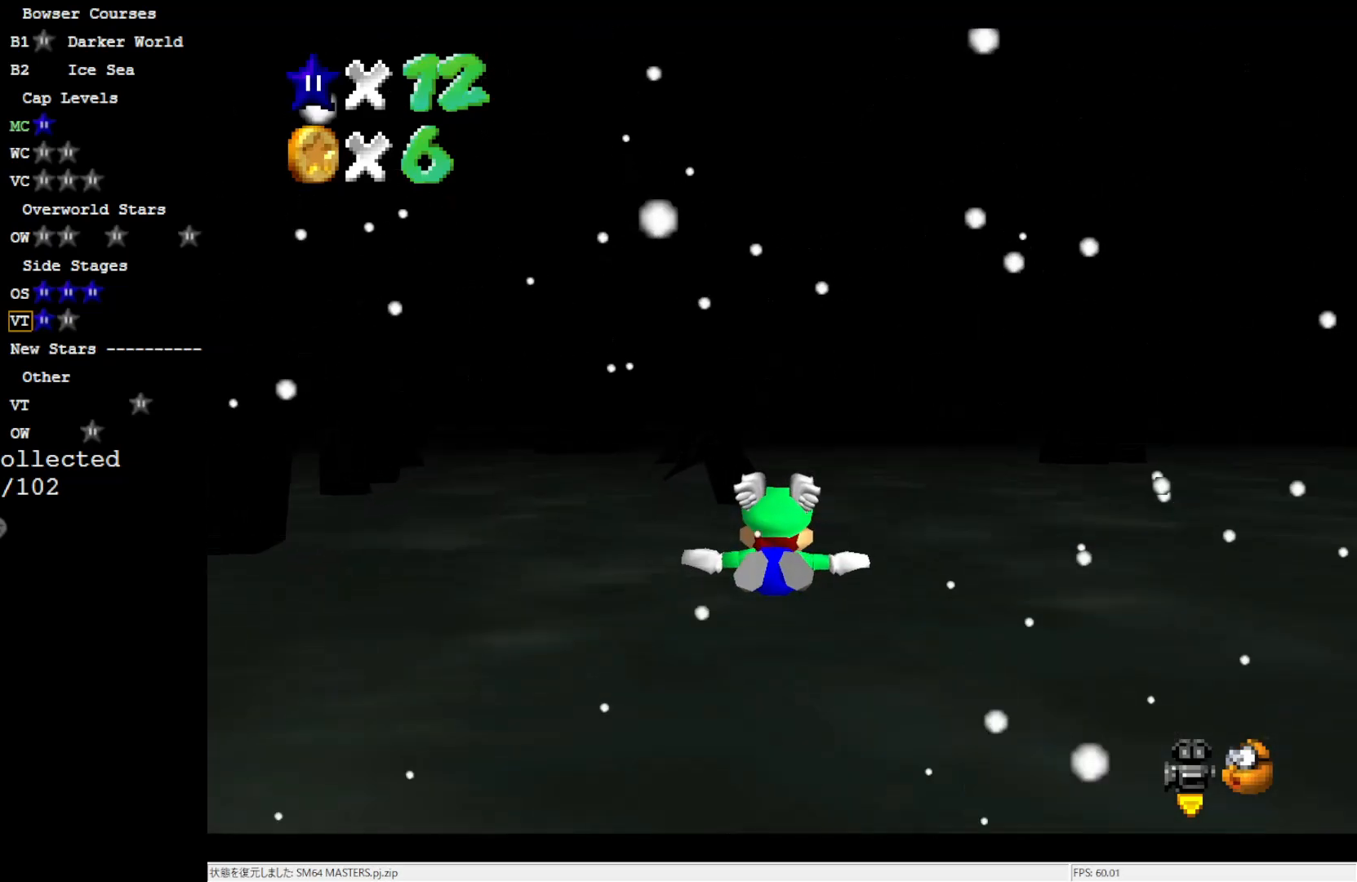
{"buttons": [], "left_stick": "center", "events": [[267, "left_stick", "center"]]}
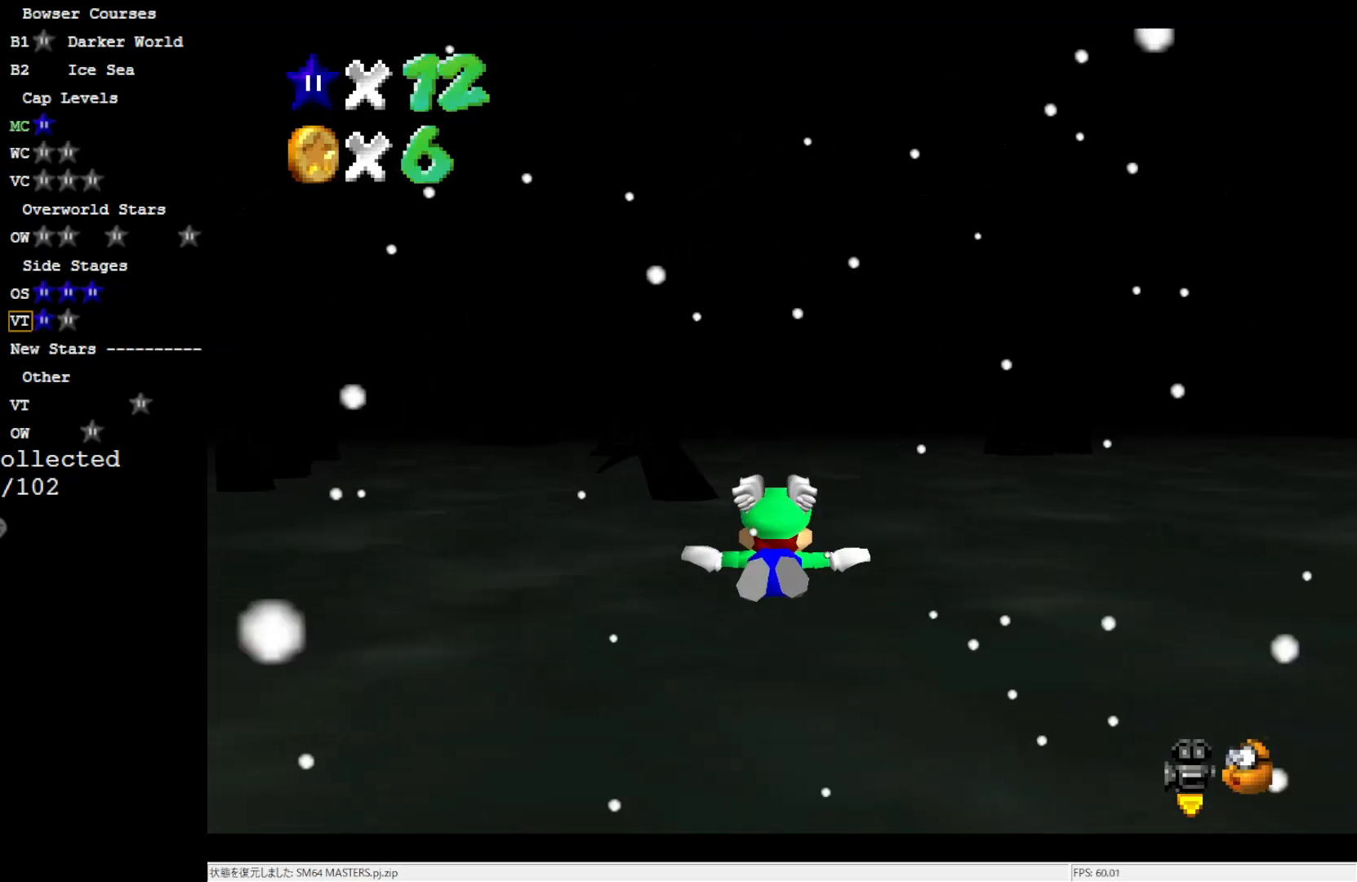
{"buttons": [], "left_stick": "up-left", "events": [[200, "left_stick", "up-left"]]}
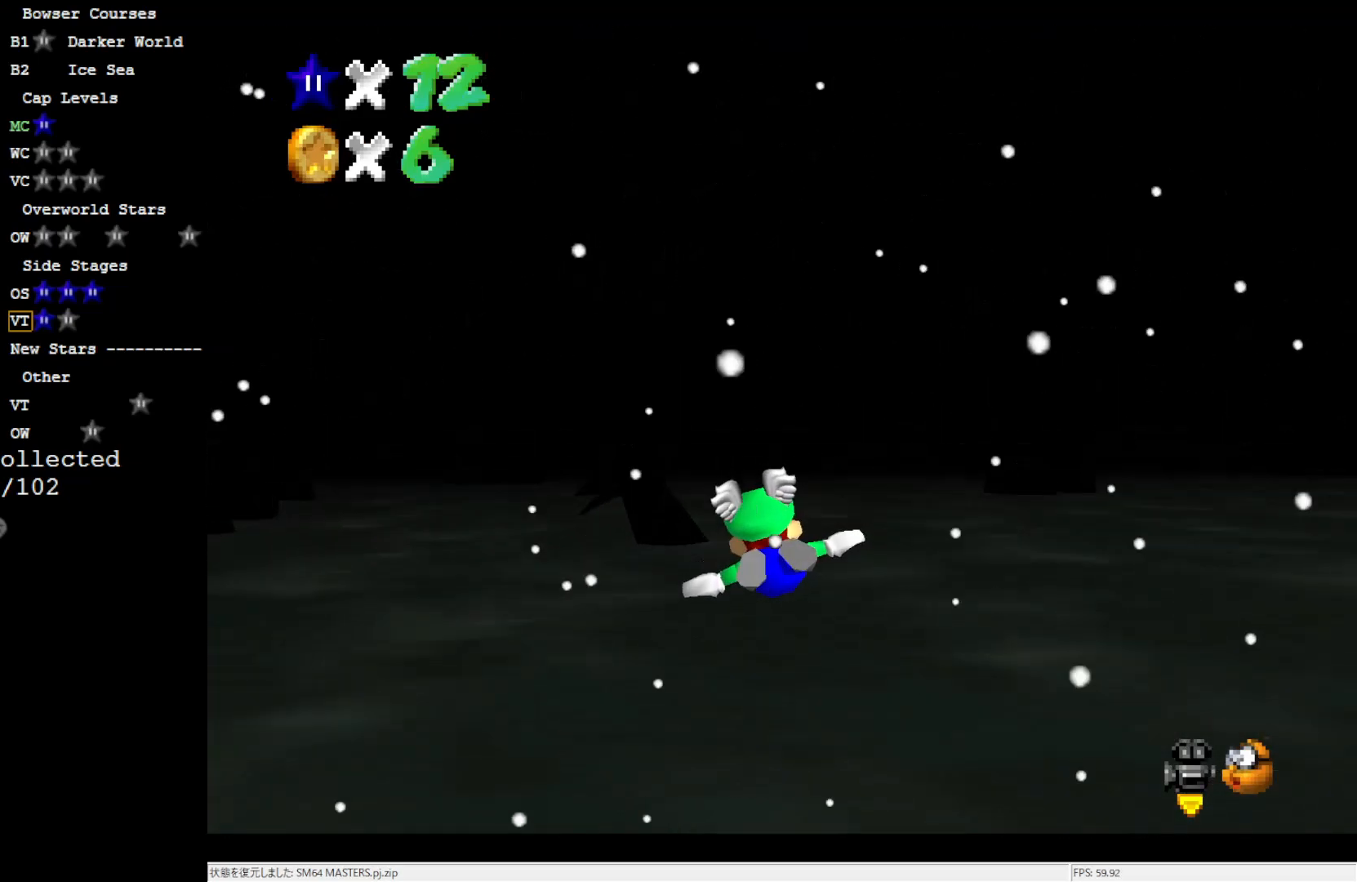
{"buttons": [], "left_stick": "center", "events": [[133, "left_stick", "center"]]}
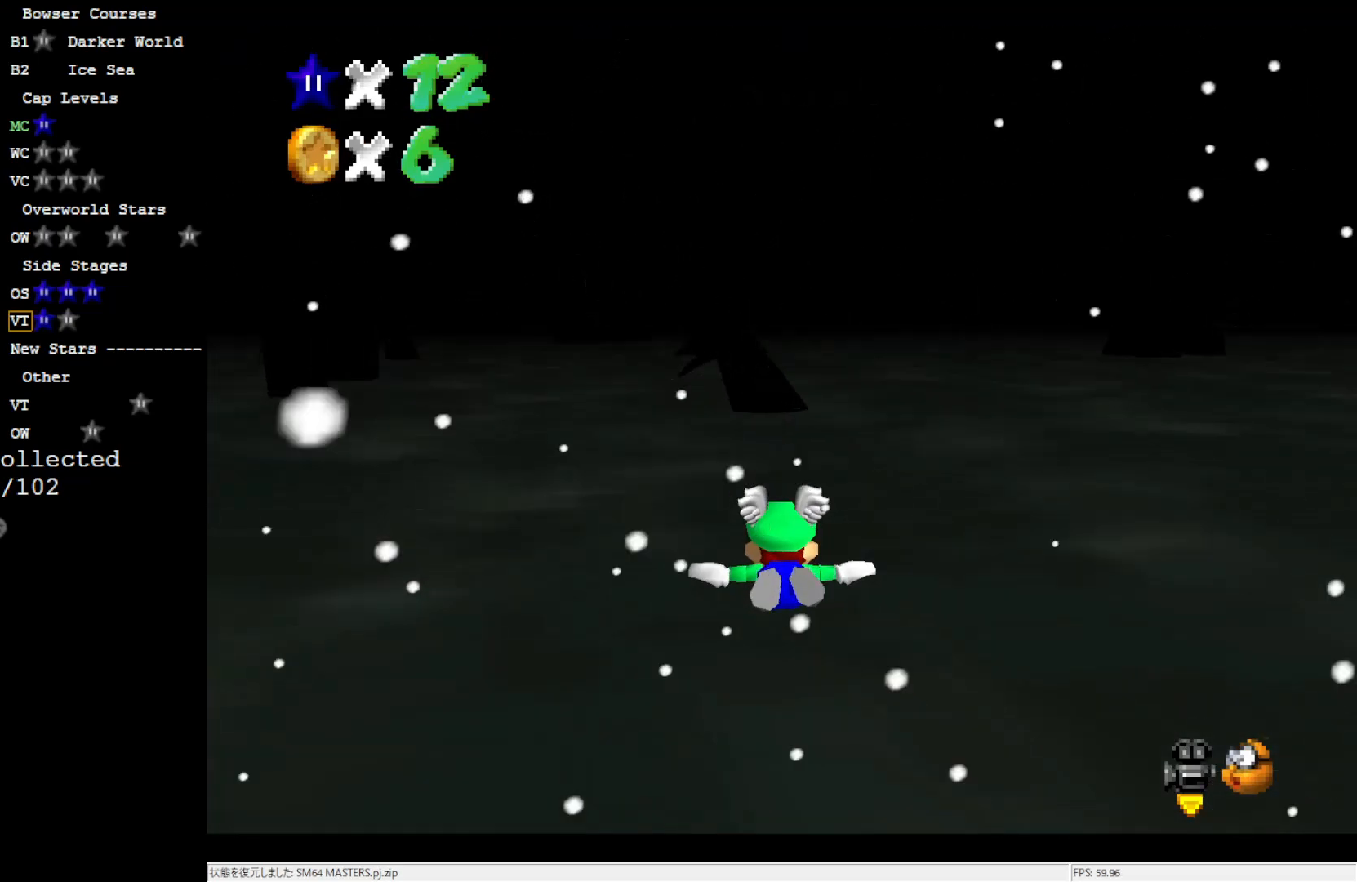
{"buttons": [], "left_stick": "up-left", "events": [[417, "left_stick", "up"], [467, "left_stick", "up-left"]]}
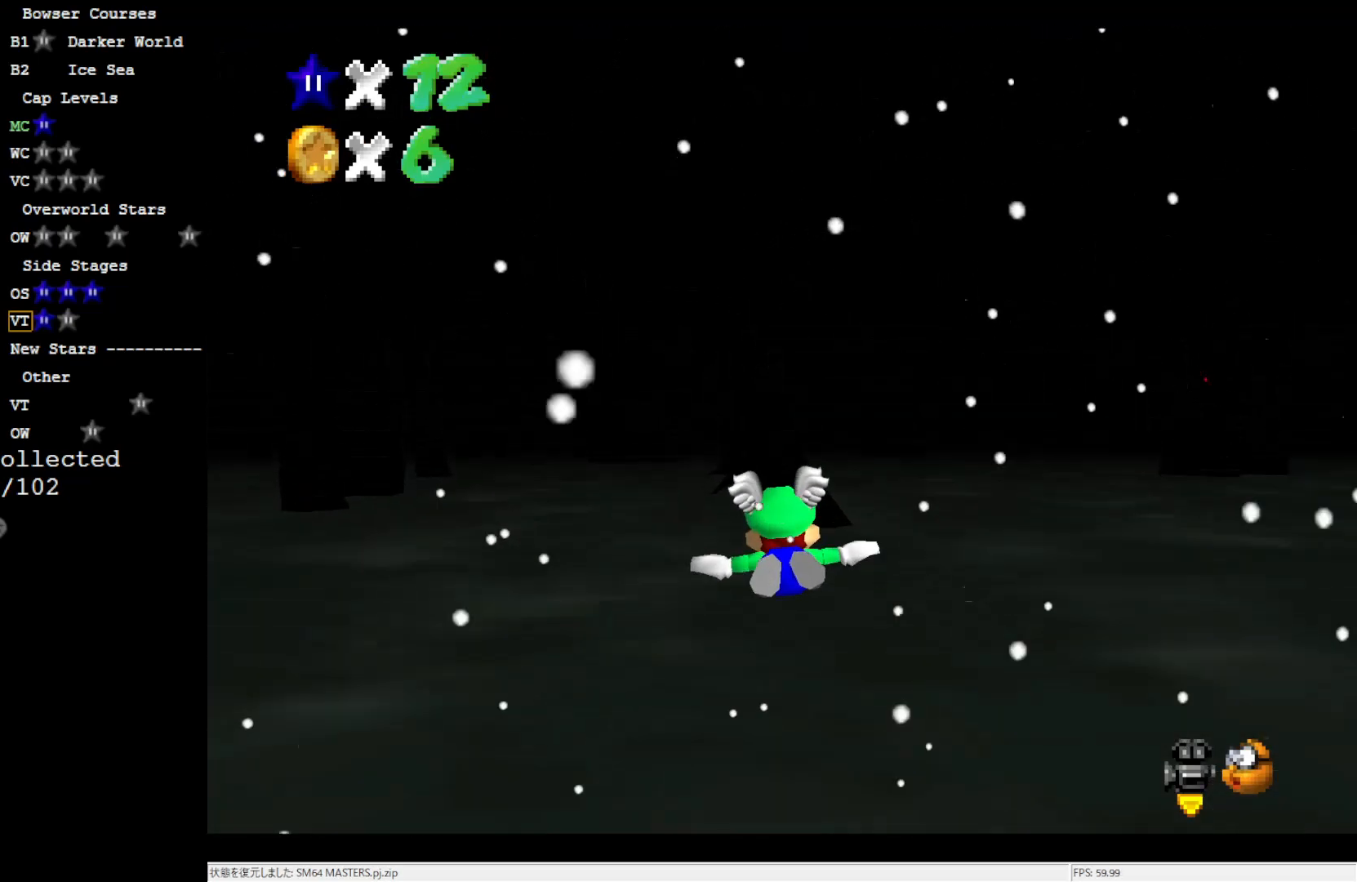
{"buttons": [], "left_stick": "center", "events": [[200, "left_stick", "center"]]}
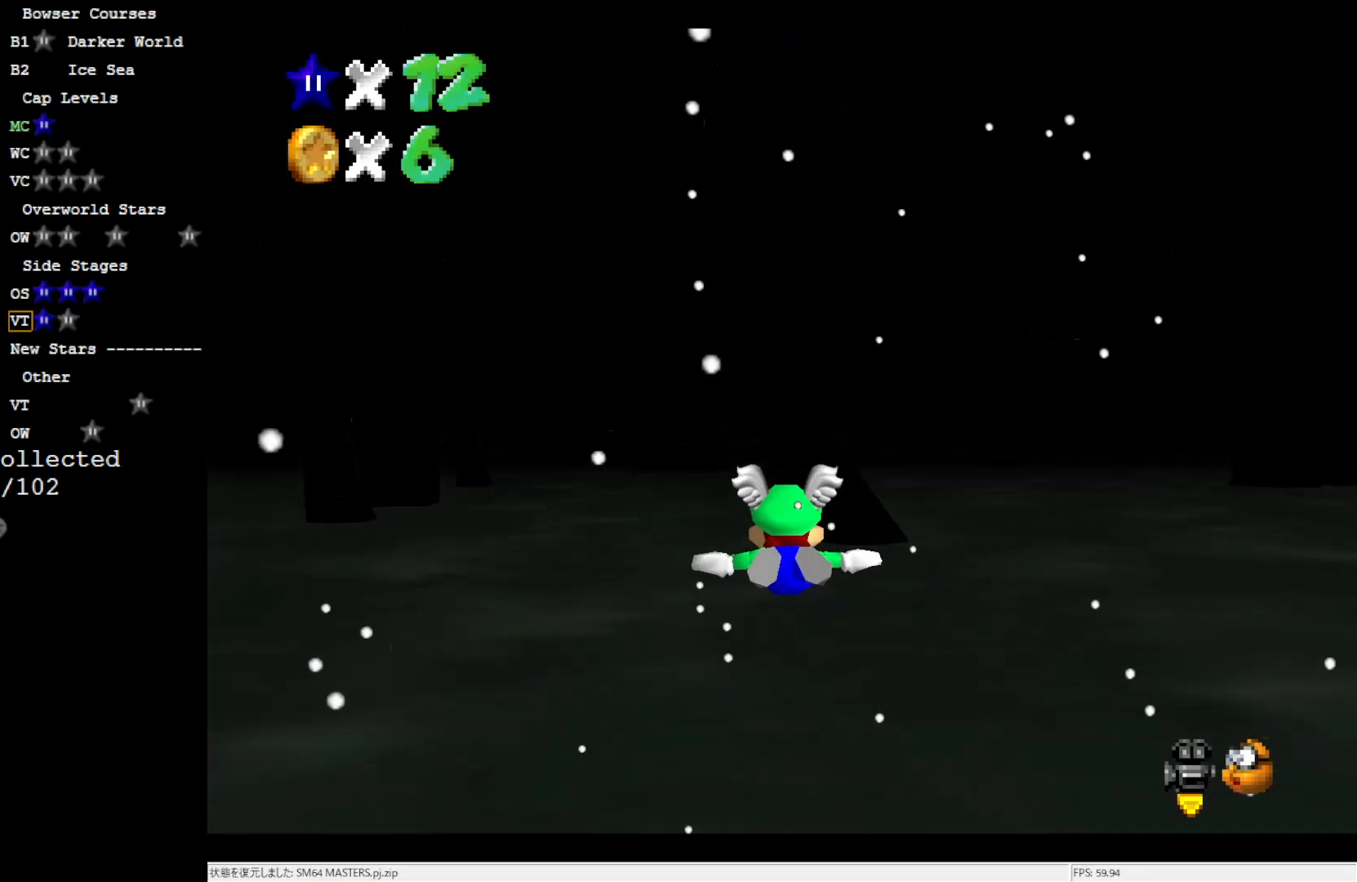
{"buttons": [], "left_stick": "up-left", "events": [[183, "left_stick", "left"], [350, "left_stick", "up-left"]]}
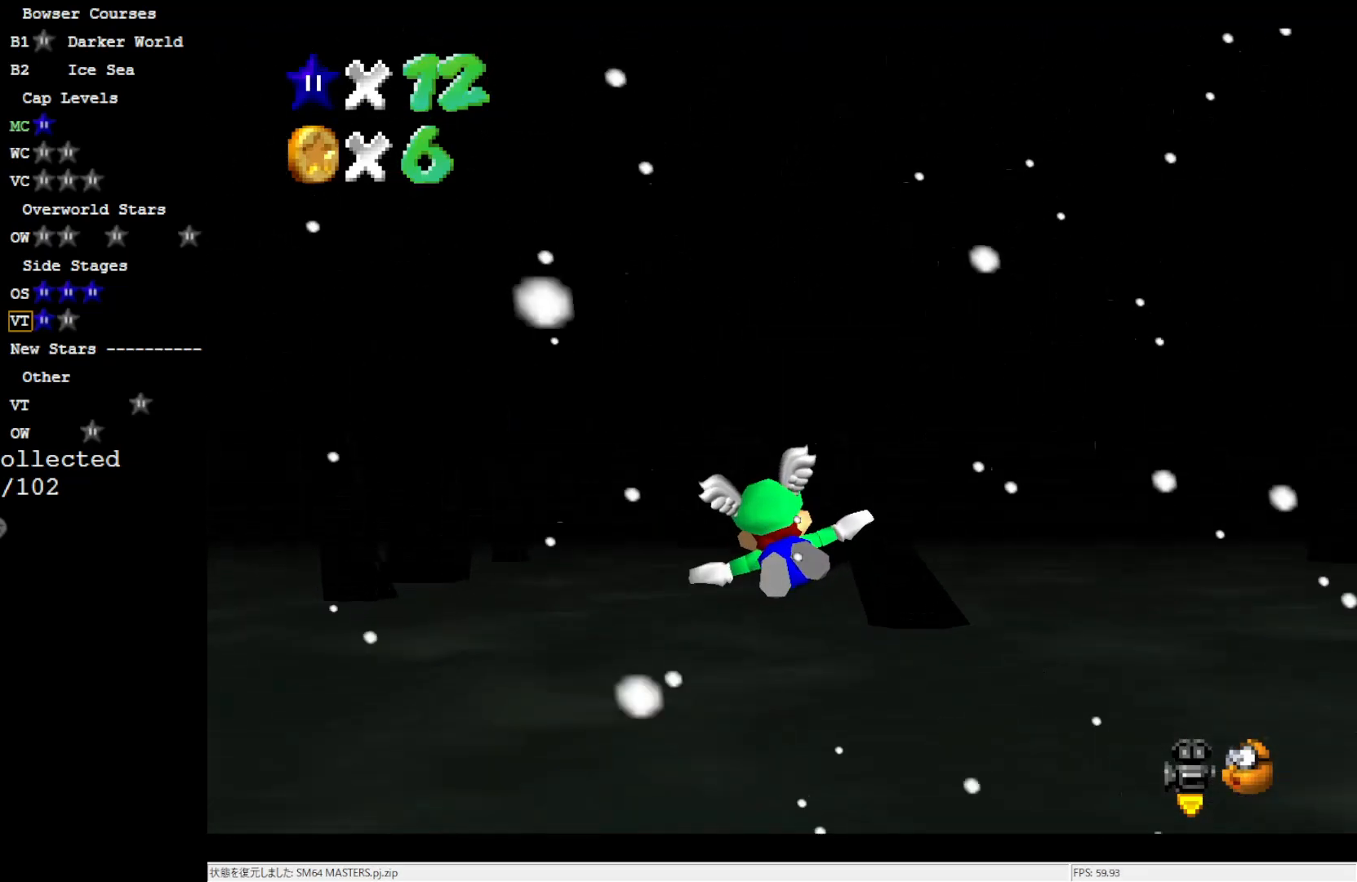
{"buttons": ["C_RIGHT"], "left_stick": "center", "events": [[100, "left_stick", "center"], [333, "C_RIGHT", "down"]]}
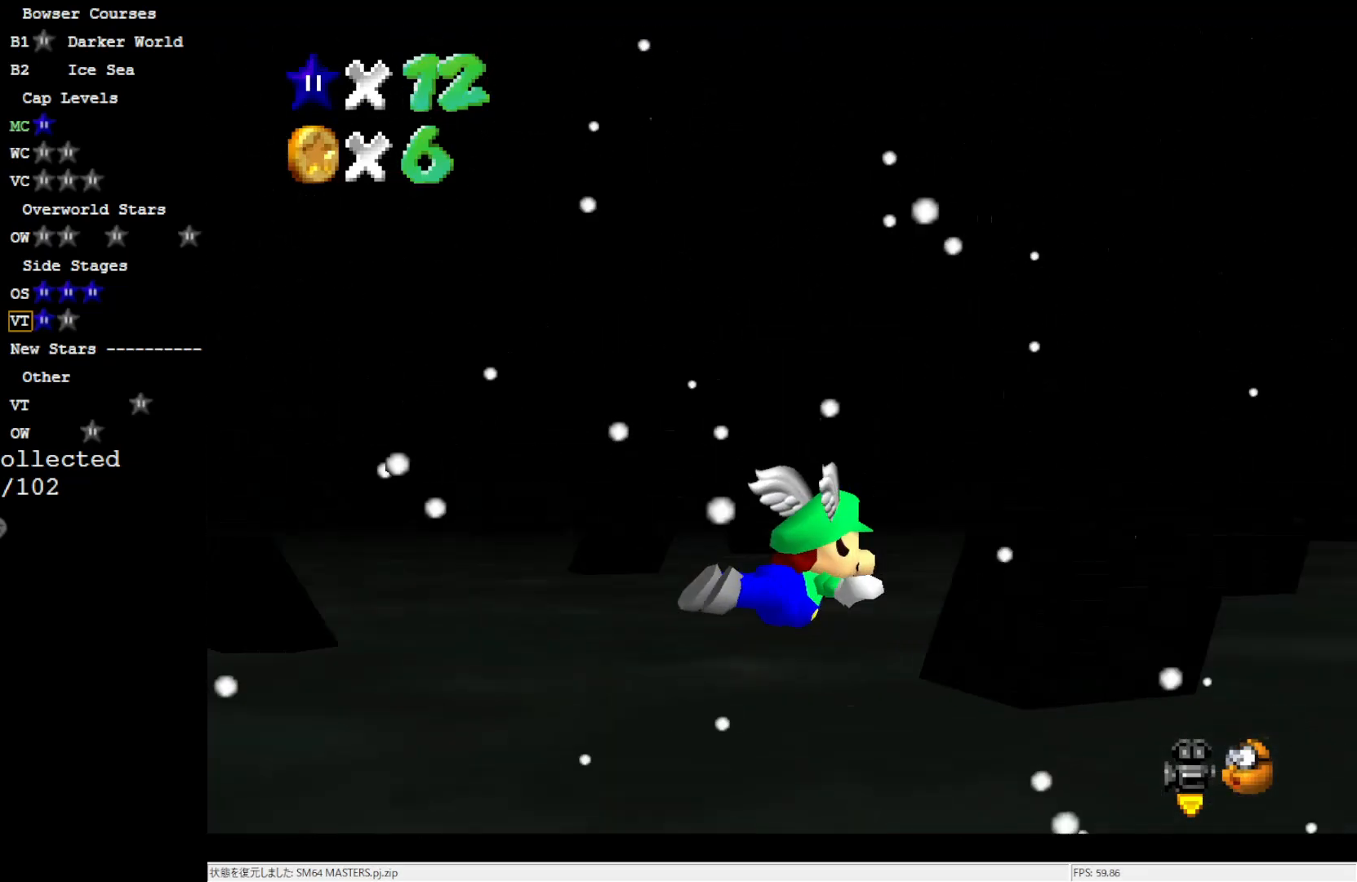
{"buttons": [], "left_stick": "right", "events": [[300, "C_RIGHT", "up"], [483, "left_stick", "right"]]}
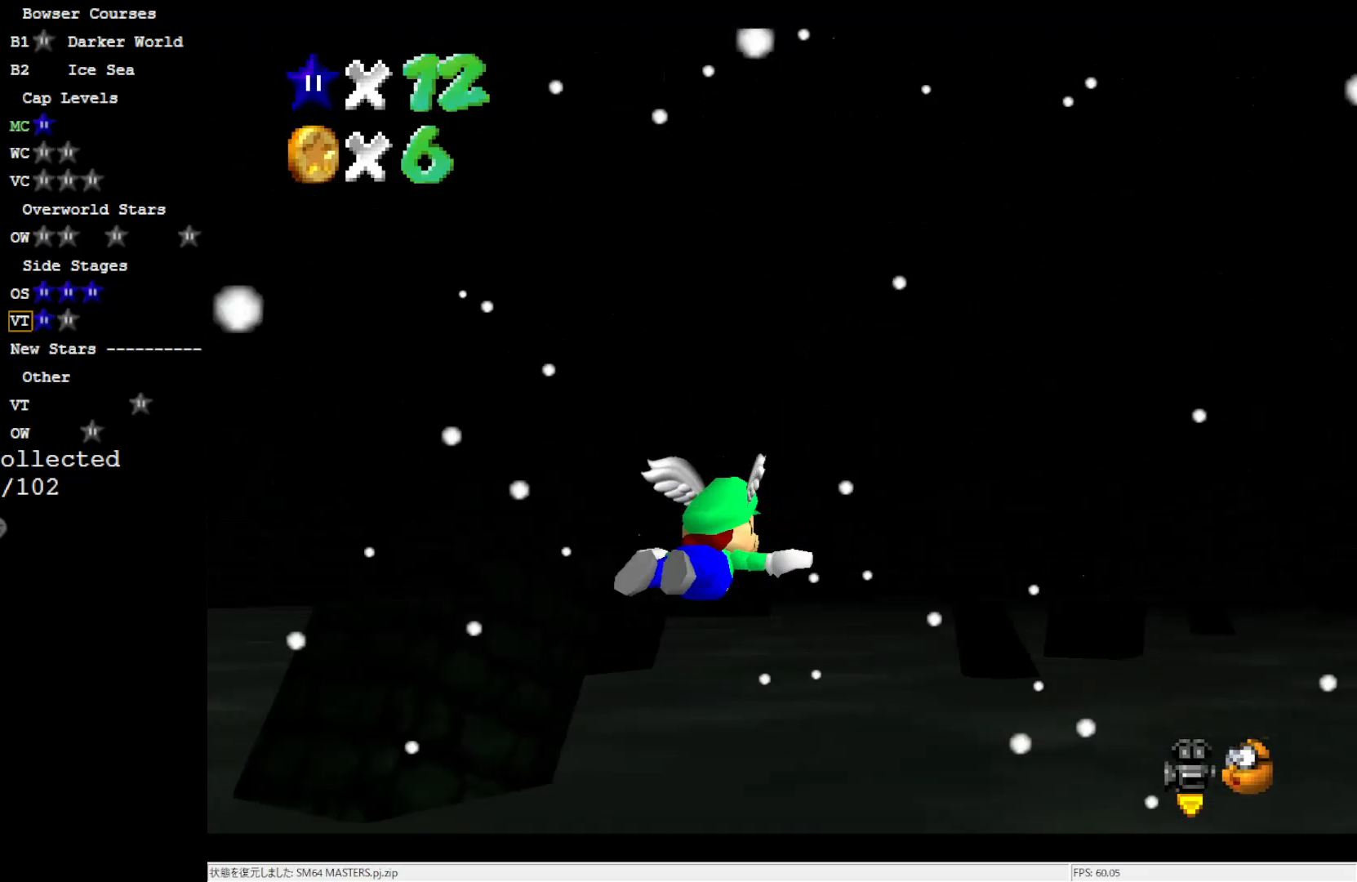
{"buttons": [], "left_stick": "up", "events": [[83, "left_stick", "up-right"], [317, "left_stick", "up"]]}
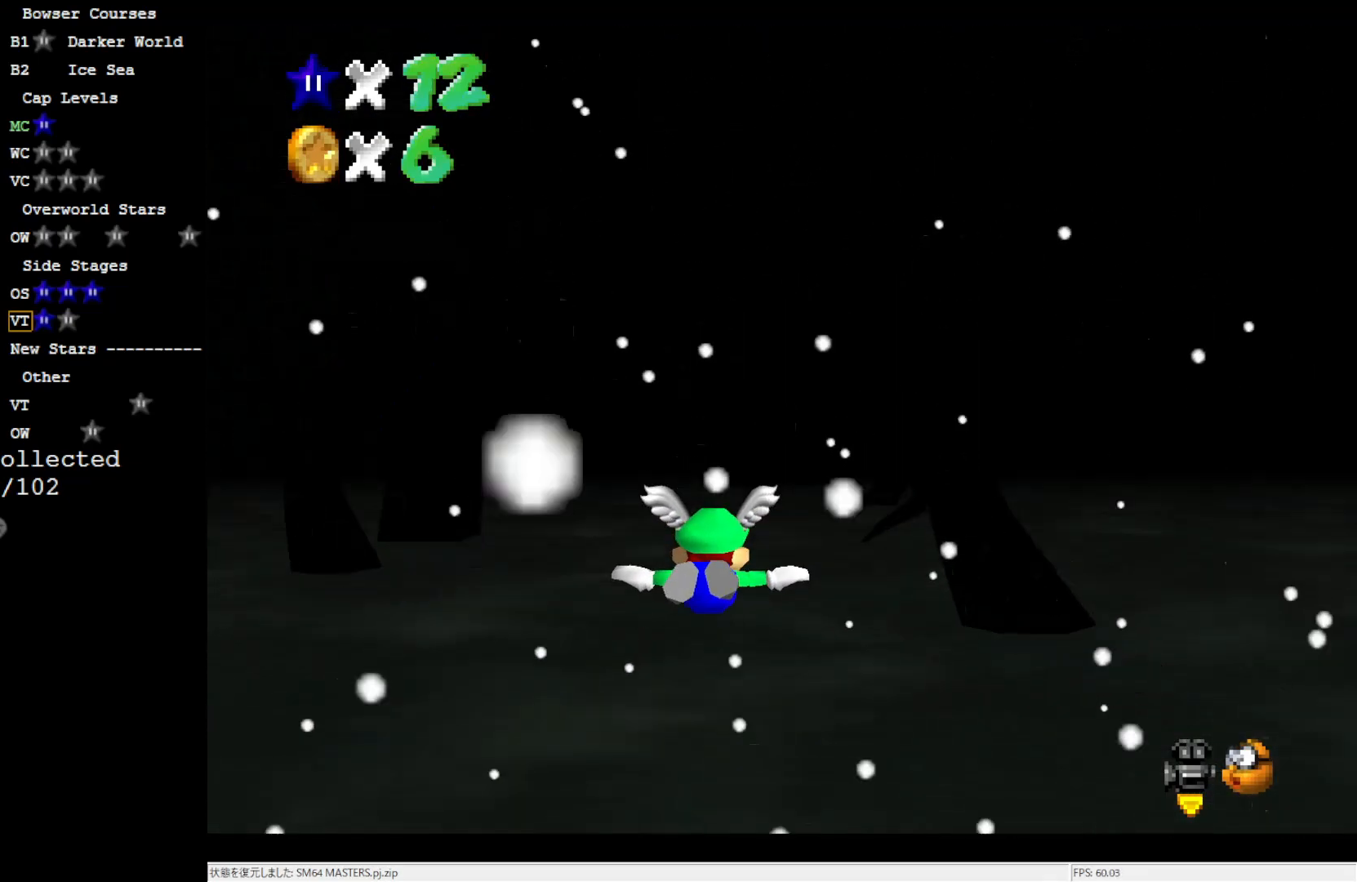
{"buttons": [], "left_stick": "center", "events": [[83, "left_stick", "up-left"], [317, "left_stick", "center"]]}
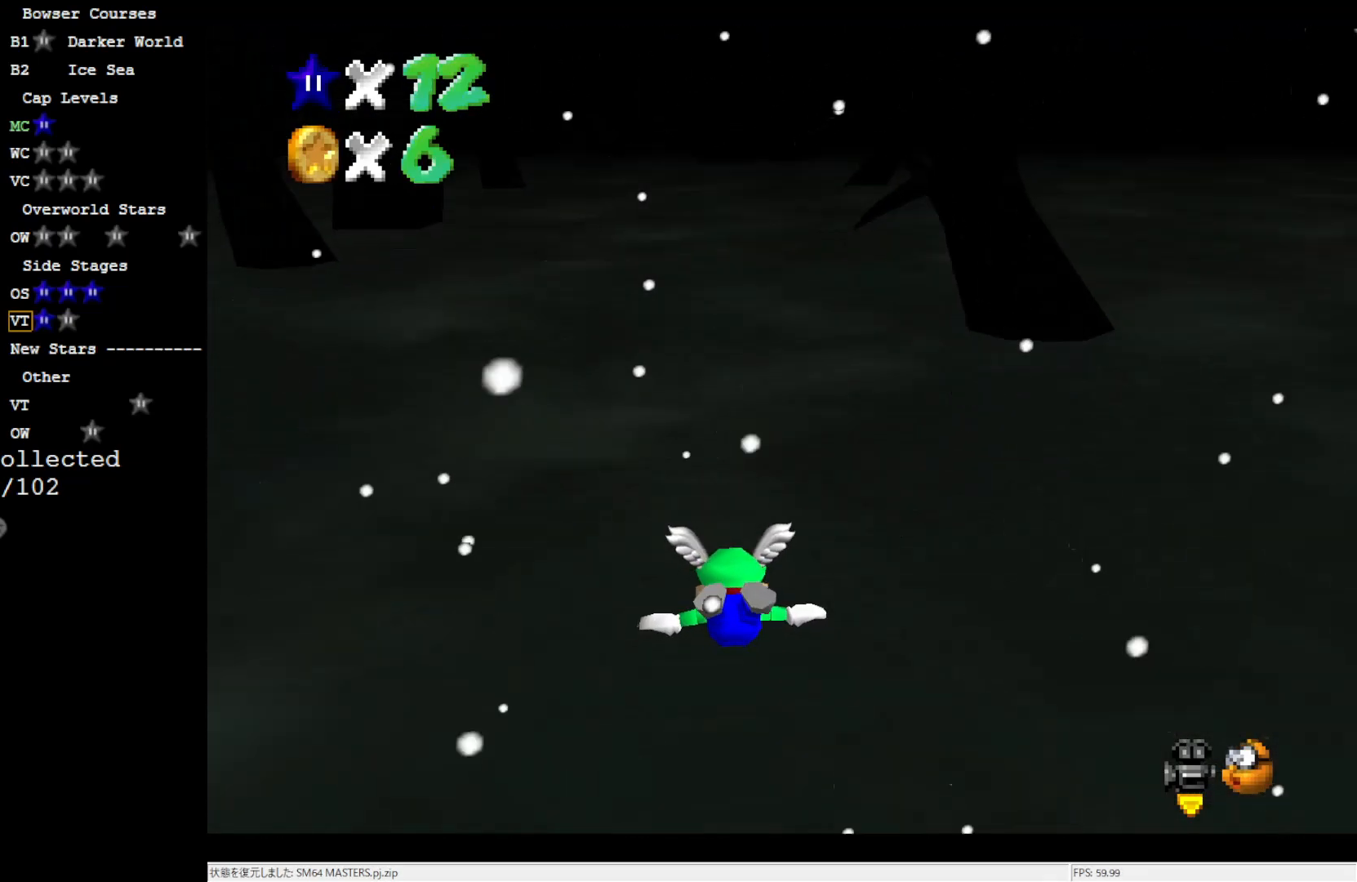
{"buttons": [], "left_stick": "center", "events": [[17, "left_stick", "down"], [483, "left_stick", "center"]]}
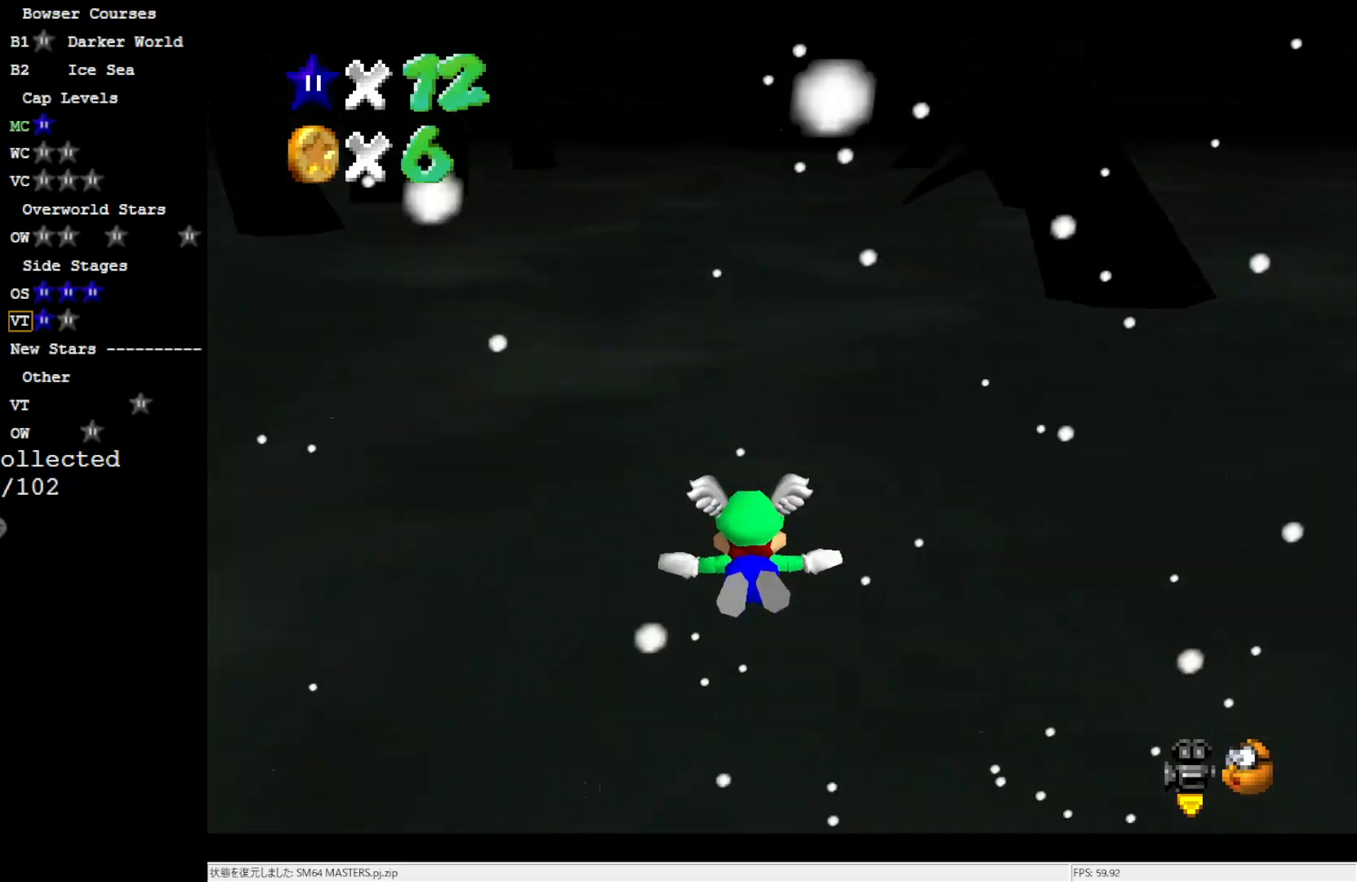
{"buttons": [], "left_stick": "left", "events": [[150, "left_stick", "left"]]}
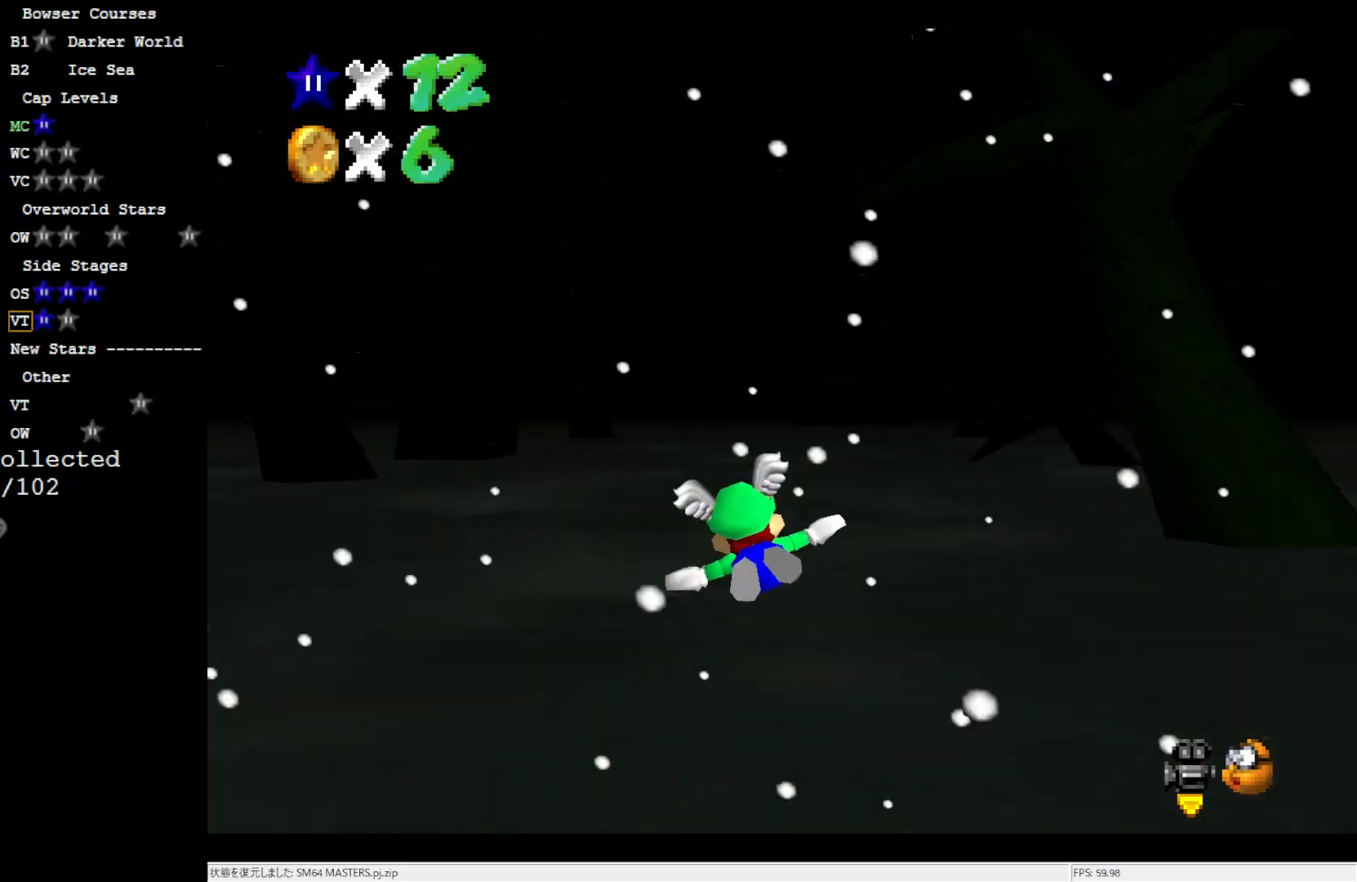
{"buttons": [], "left_stick": "center", "events": [[317, "left_stick", "center"]]}
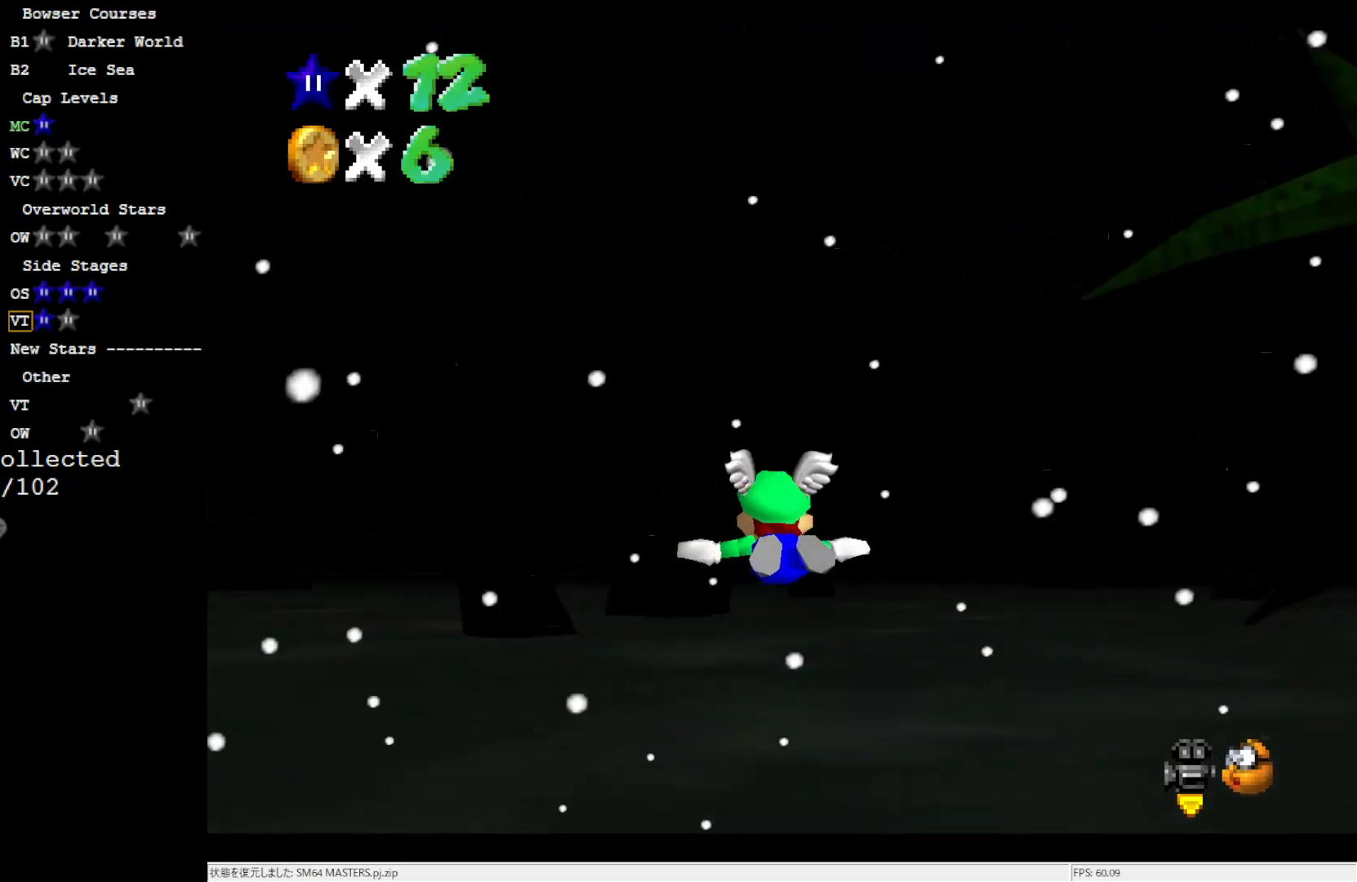
{"buttons": [], "left_stick": "up-left", "events": [[50, "C_RIGHT", "down"], [117, "left_stick", "up-left"], [200, "C_RIGHT", "up"]]}
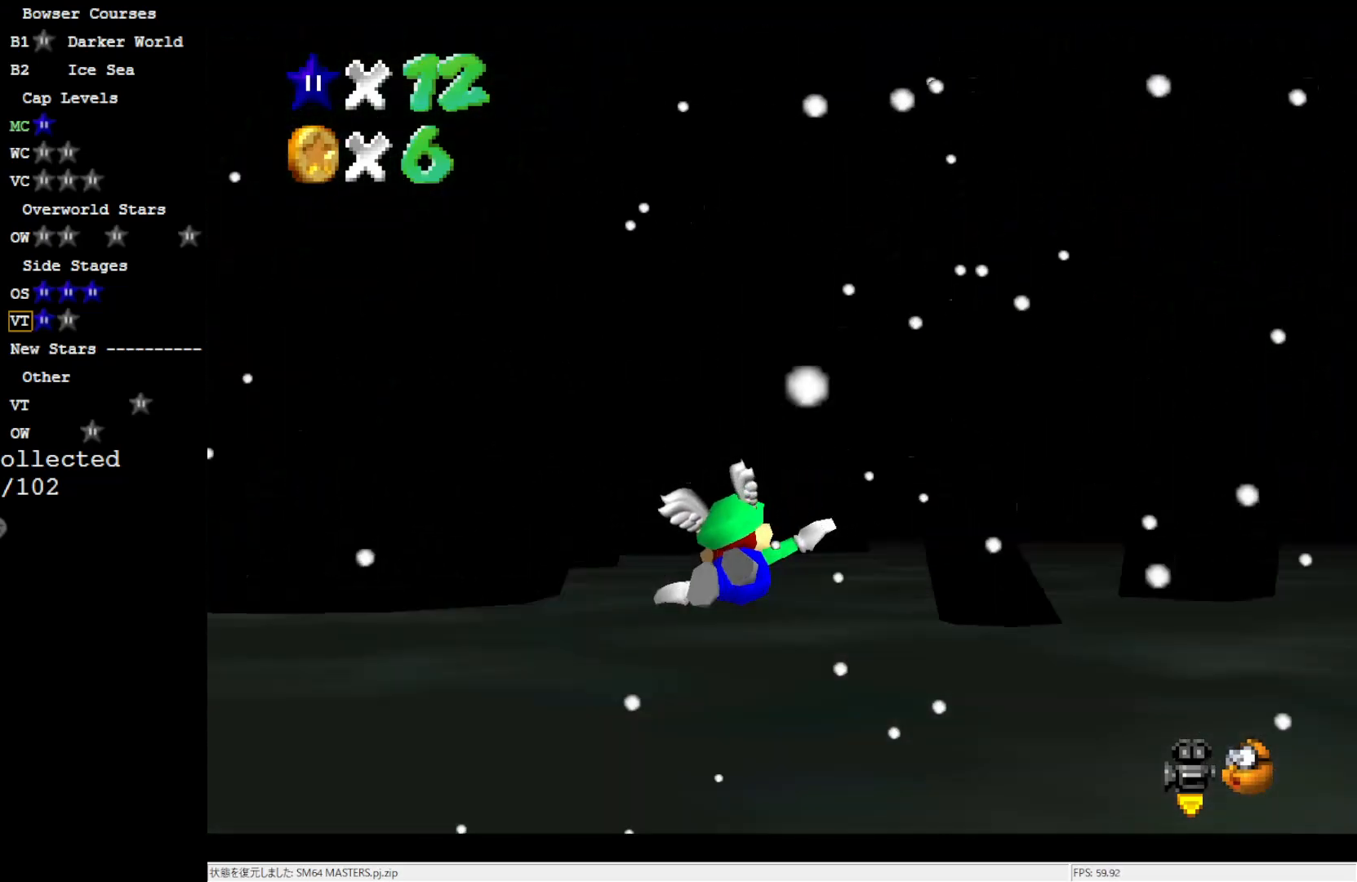
{"buttons": [], "left_stick": "left", "events": [[17, "left_stick", "left"]]}
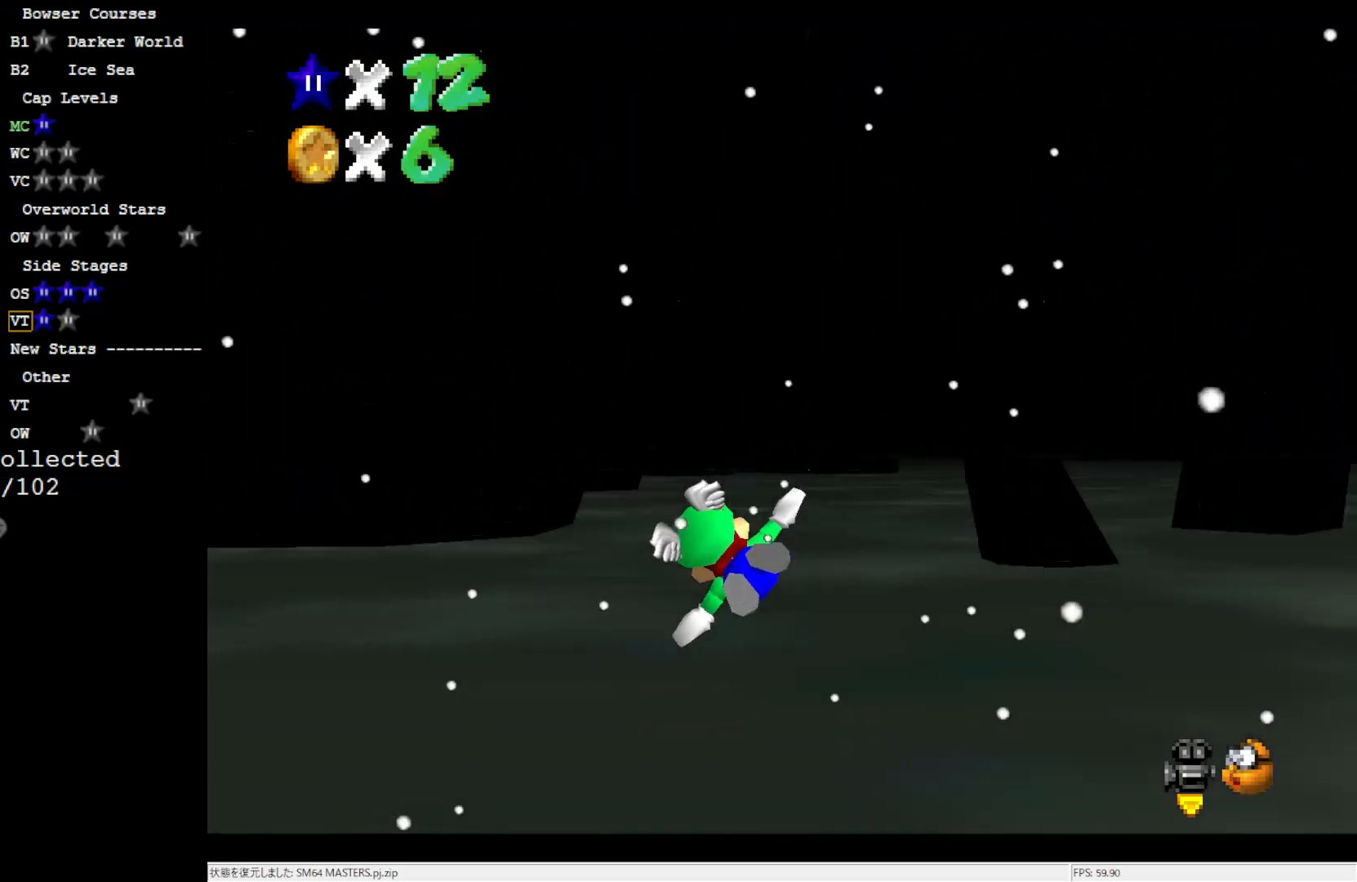
{"buttons": [], "left_stick": "left", "events": []}
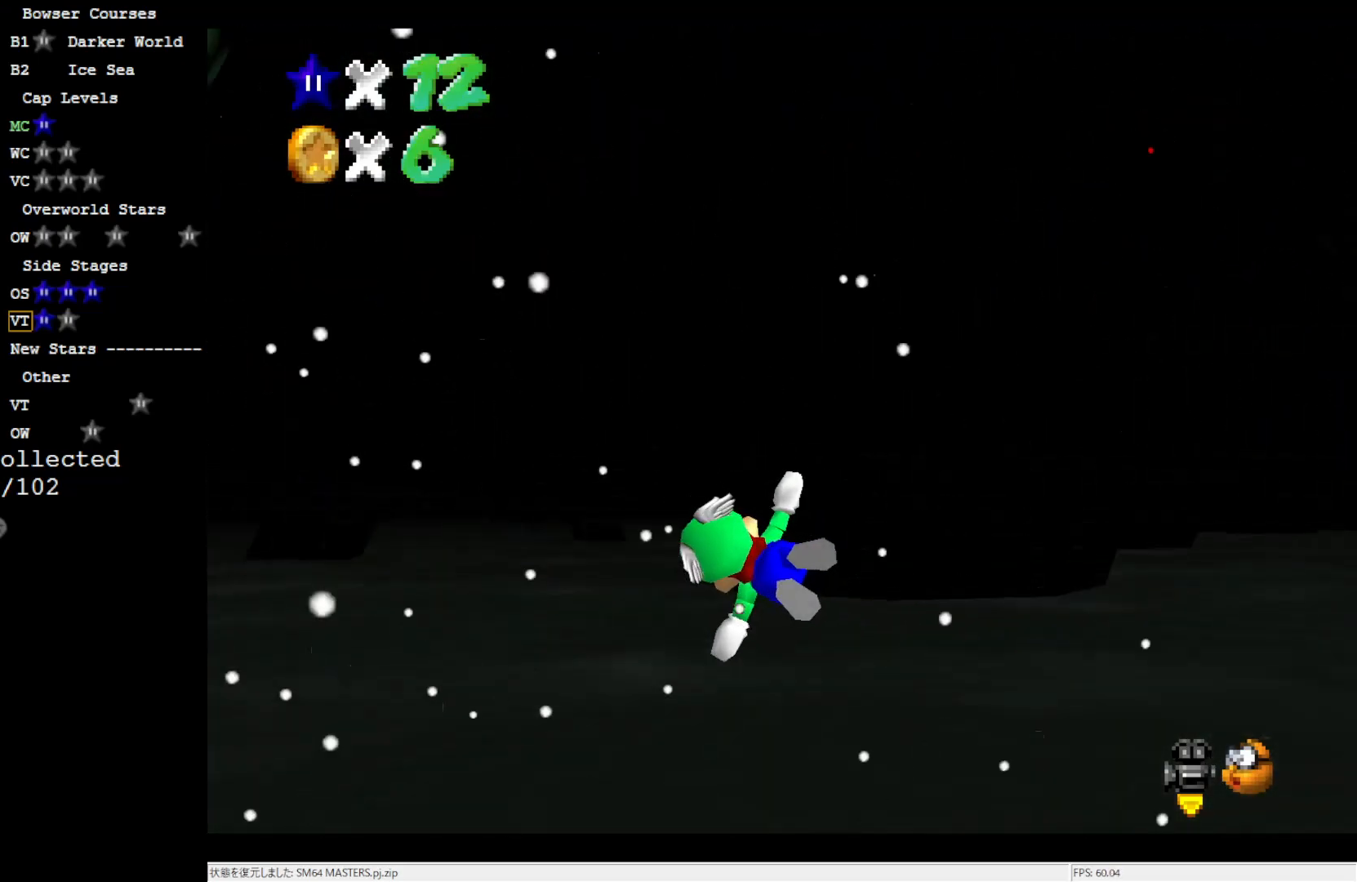
{"buttons": [], "left_stick": "left", "events": []}
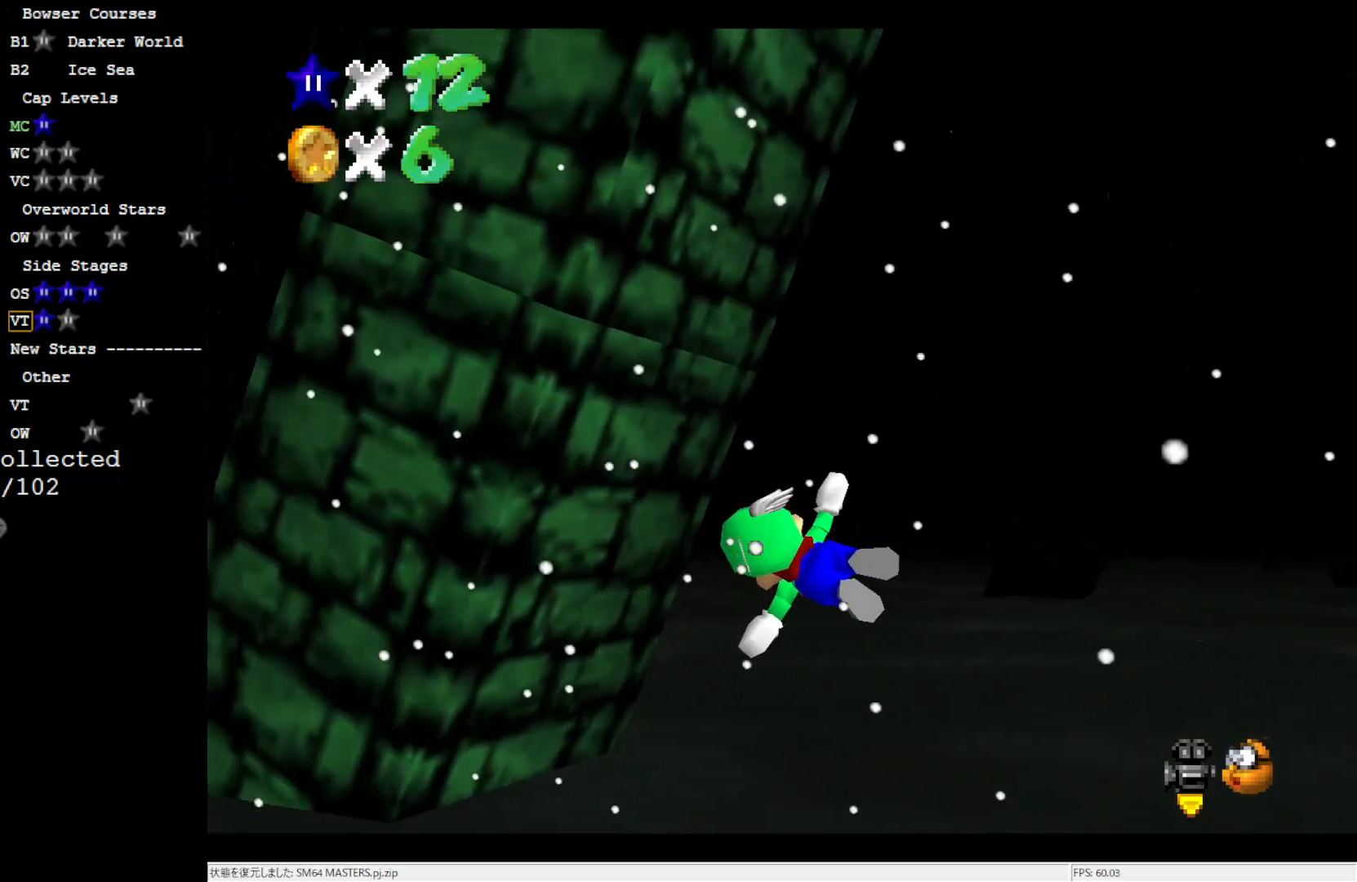
{"buttons": [], "left_stick": "up-right", "events": [[50, "left_stick", "up-left"], [150, "left_stick", "up-right"]]}
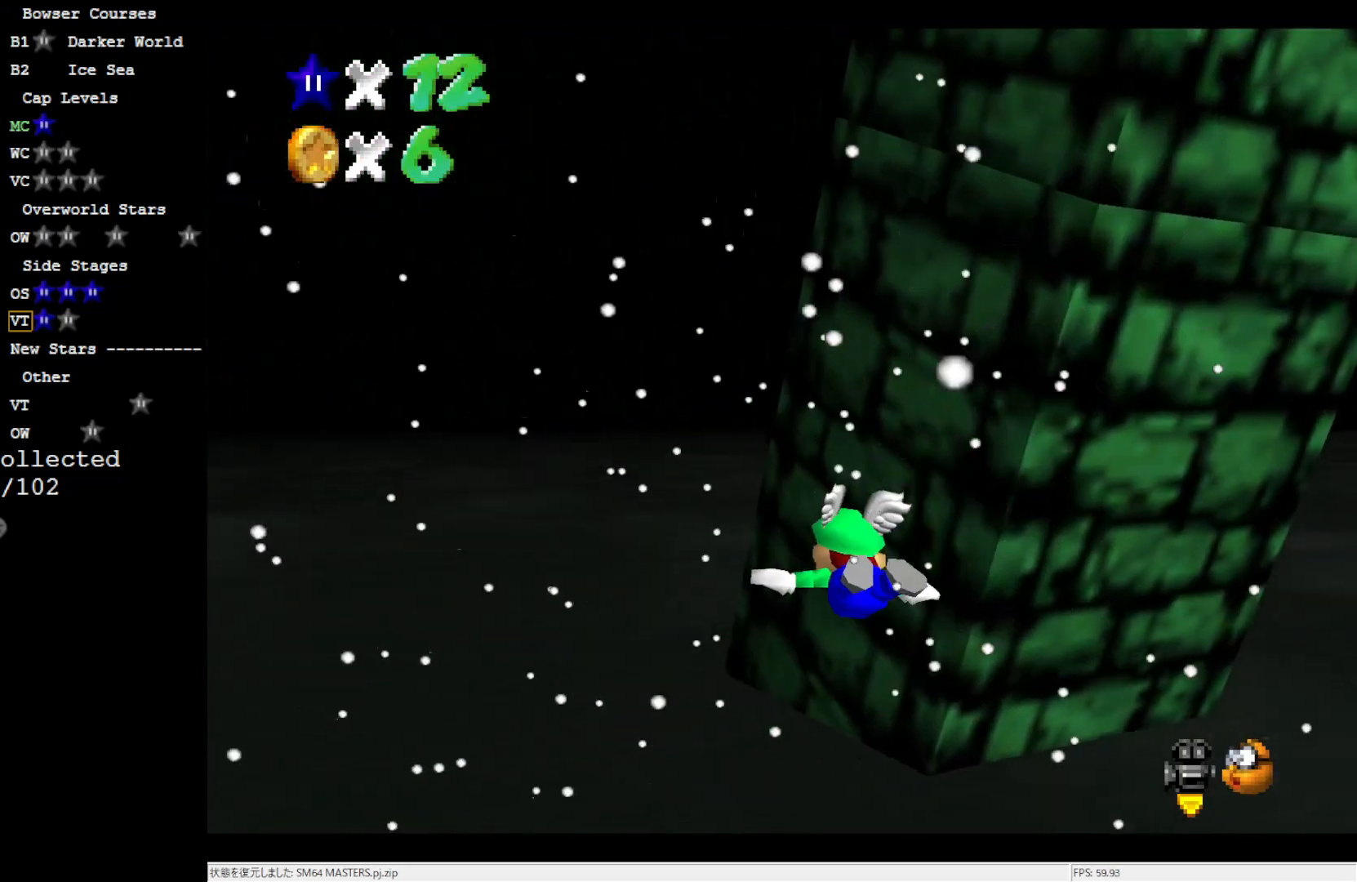
{"buttons": [], "left_stick": "down-right", "events": [[50, "left_stick", "right"], [150, "left_stick", "down-right"], [250, "left_stick", "center"], [367, "left_stick", "down-right"]]}
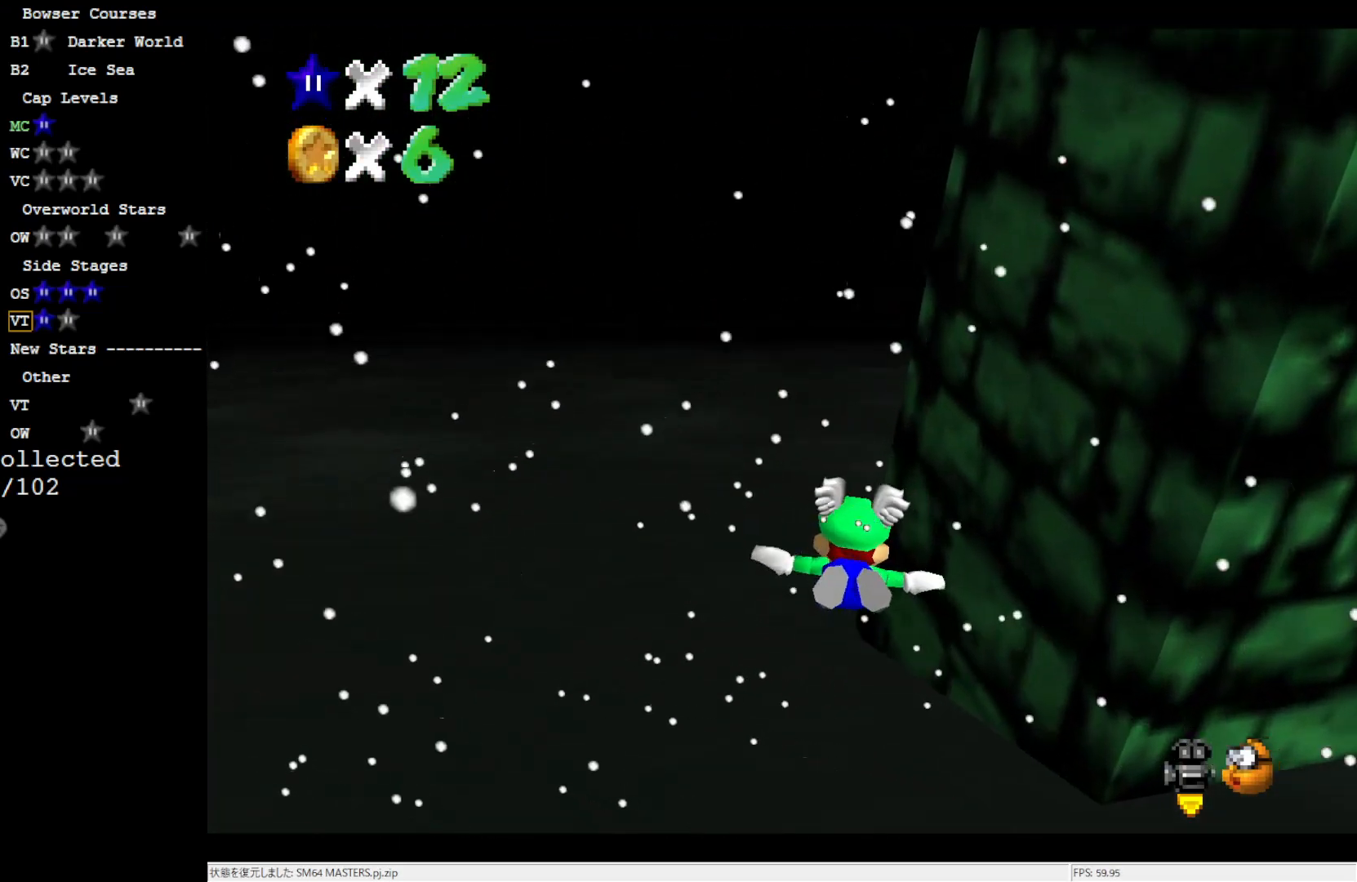
{"buttons": [], "left_stick": "down-left", "events": [[250, "left_stick", "right"], [350, "left_stick", "center"], [483, "left_stick", "down-left"]]}